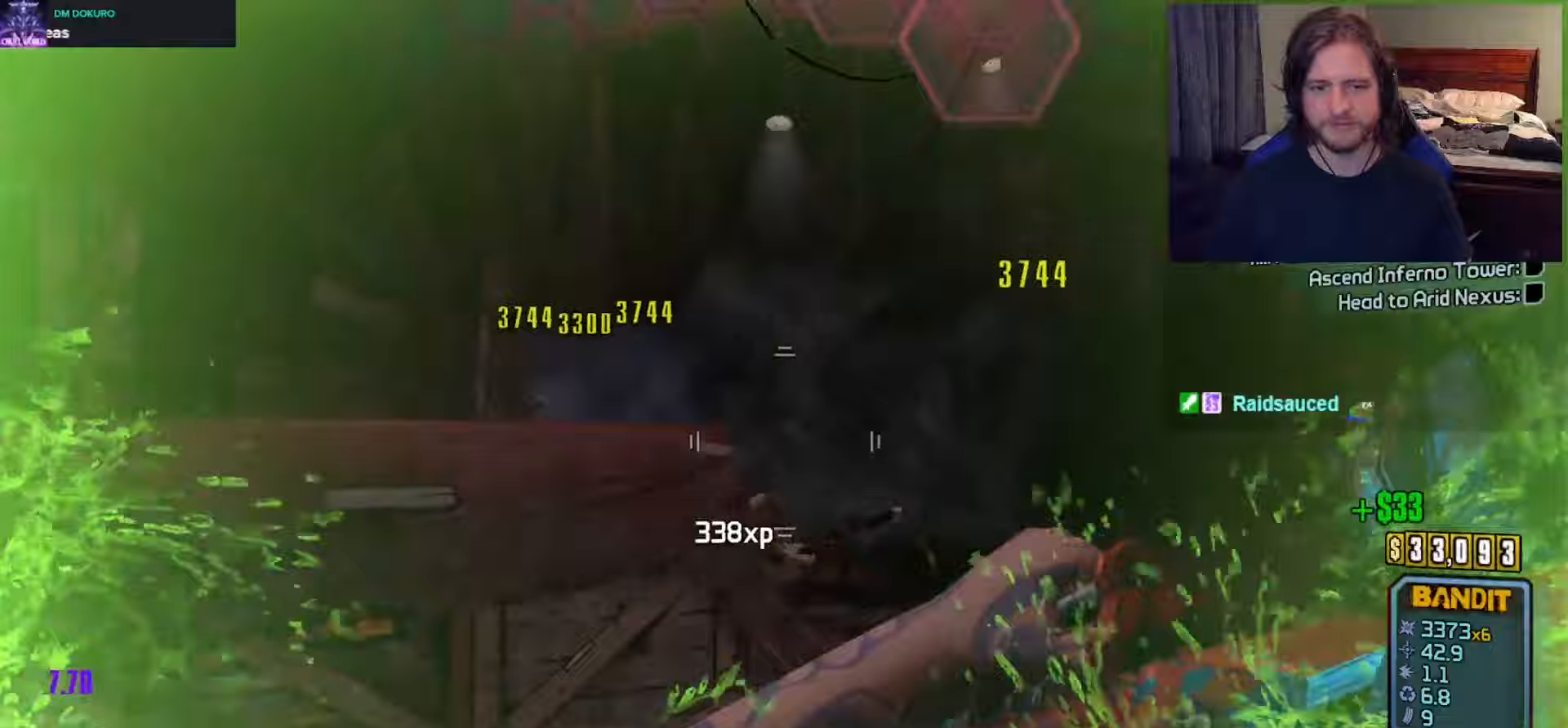
Gameplay with a controller (Xbox layout); each line is a JSON object with the inputs held at the frame after it. "events" lists button and stick changes between this image and that frame as [ms after this image, input, new state], when the widget could be followed in between.
{"buttons": [], "left_stick": "up-left", "right_stick": "up-left", "events": [[33, "L3", "down"], [83, "A", "down"], [133, "L3", "up"], [200, "A", "up"], [383, "right_stick", "up-left"], [500, "left_stick", "up-left"]]}
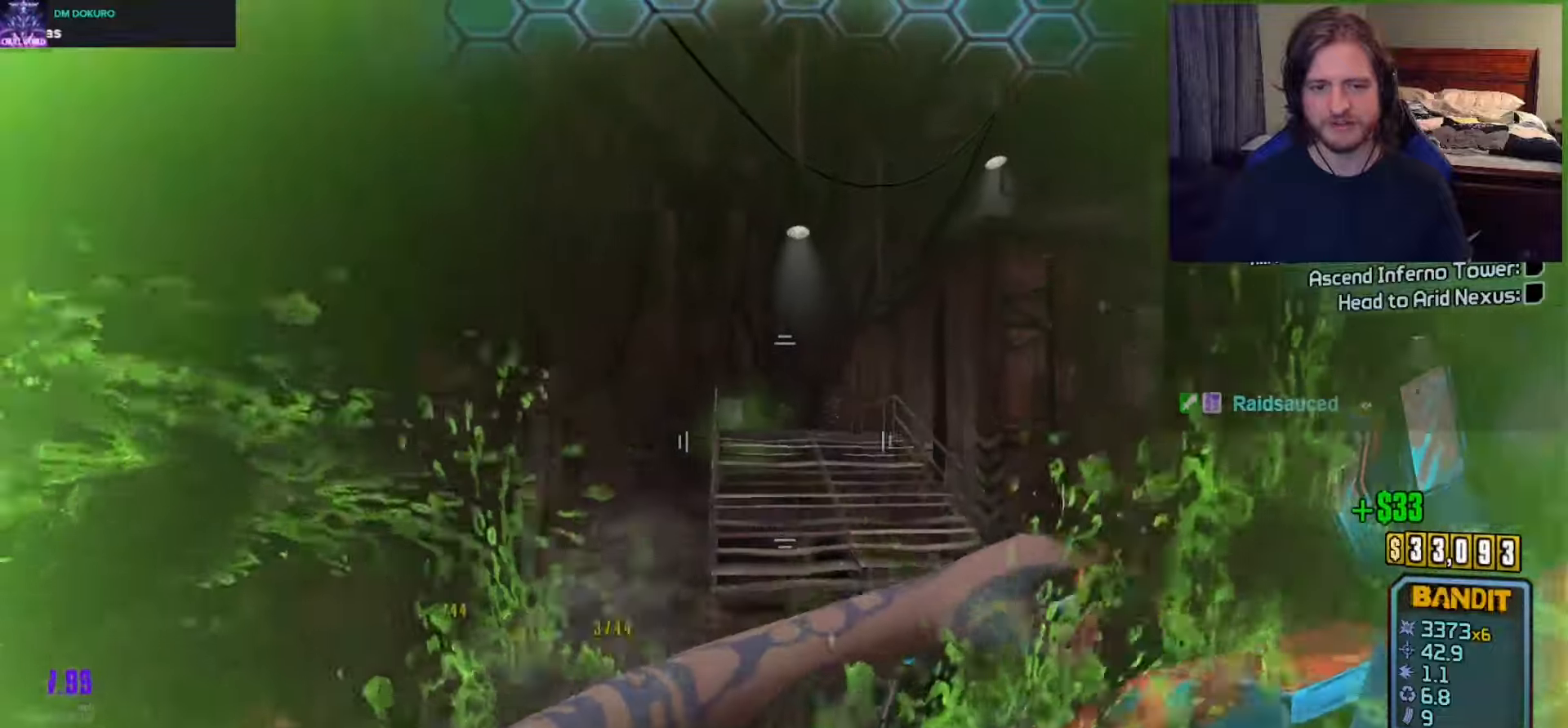
{"buttons": ["L3"], "left_stick": "up", "right_stick": "center", "events": [[67, "right_stick", "center"], [183, "left_stick", "up"], [317, "L3", "down"], [400, "L3", "up"], [467, "L3", "down"]]}
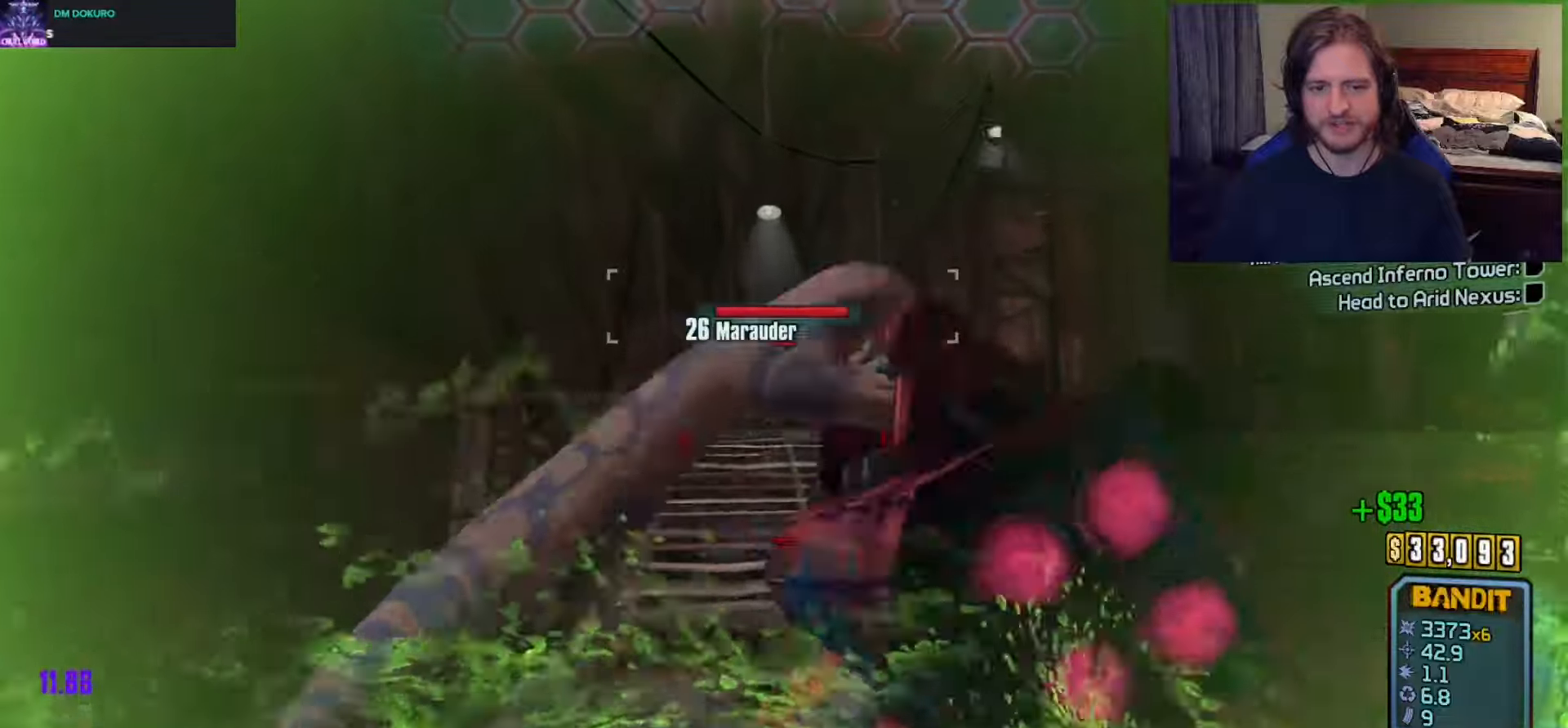
{"buttons": [], "left_stick": "up-left", "right_stick": "center", "events": [[67, "L3", "up"], [150, "L3", "down"], [183, "left_stick", "up-left"], [233, "L3", "up"], [317, "L3", "down"], [433, "L3", "up"]]}
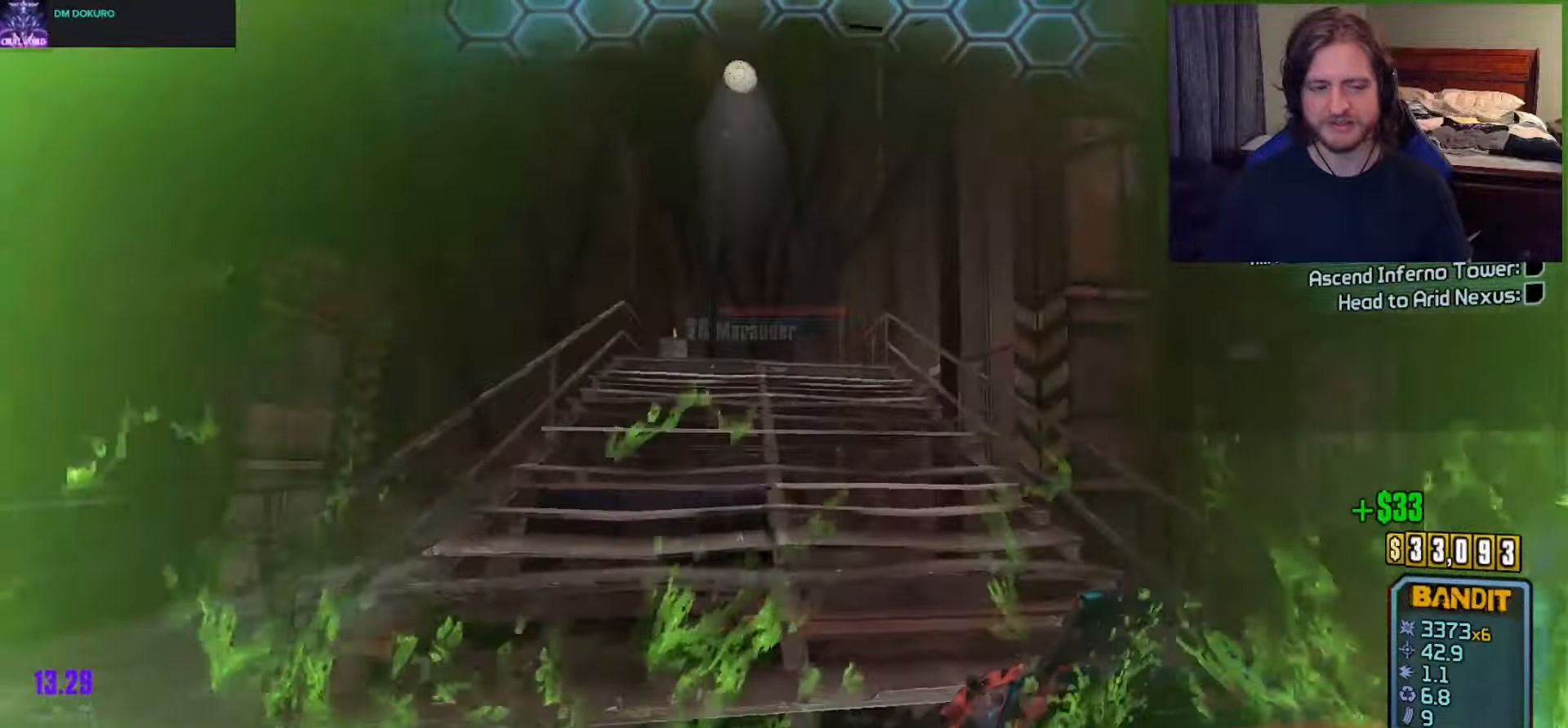
{"buttons": [], "left_stick": "up-left", "right_stick": "center", "events": [[67, "A", "down"], [183, "A", "up"]]}
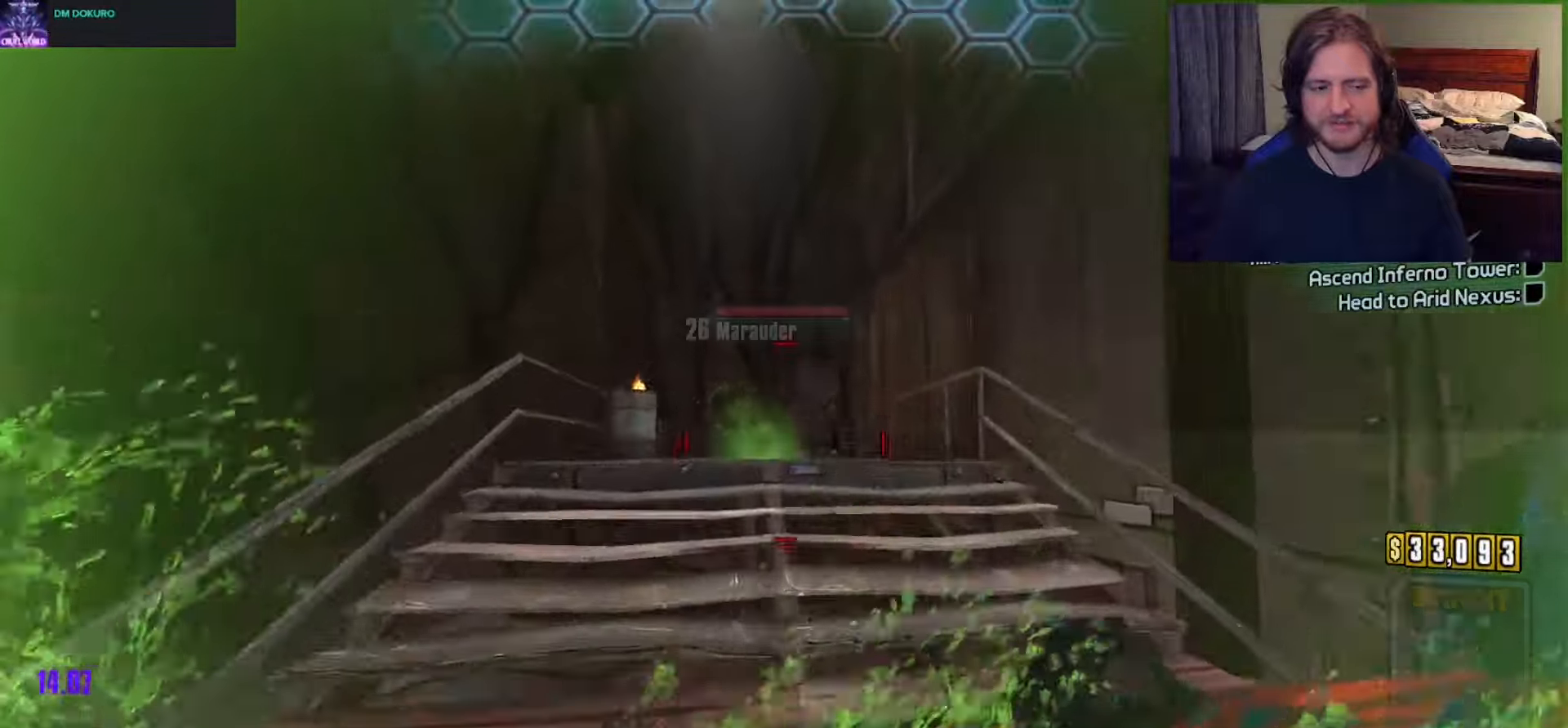
{"buttons": [], "left_stick": "up-left", "right_stick": "center", "events": []}
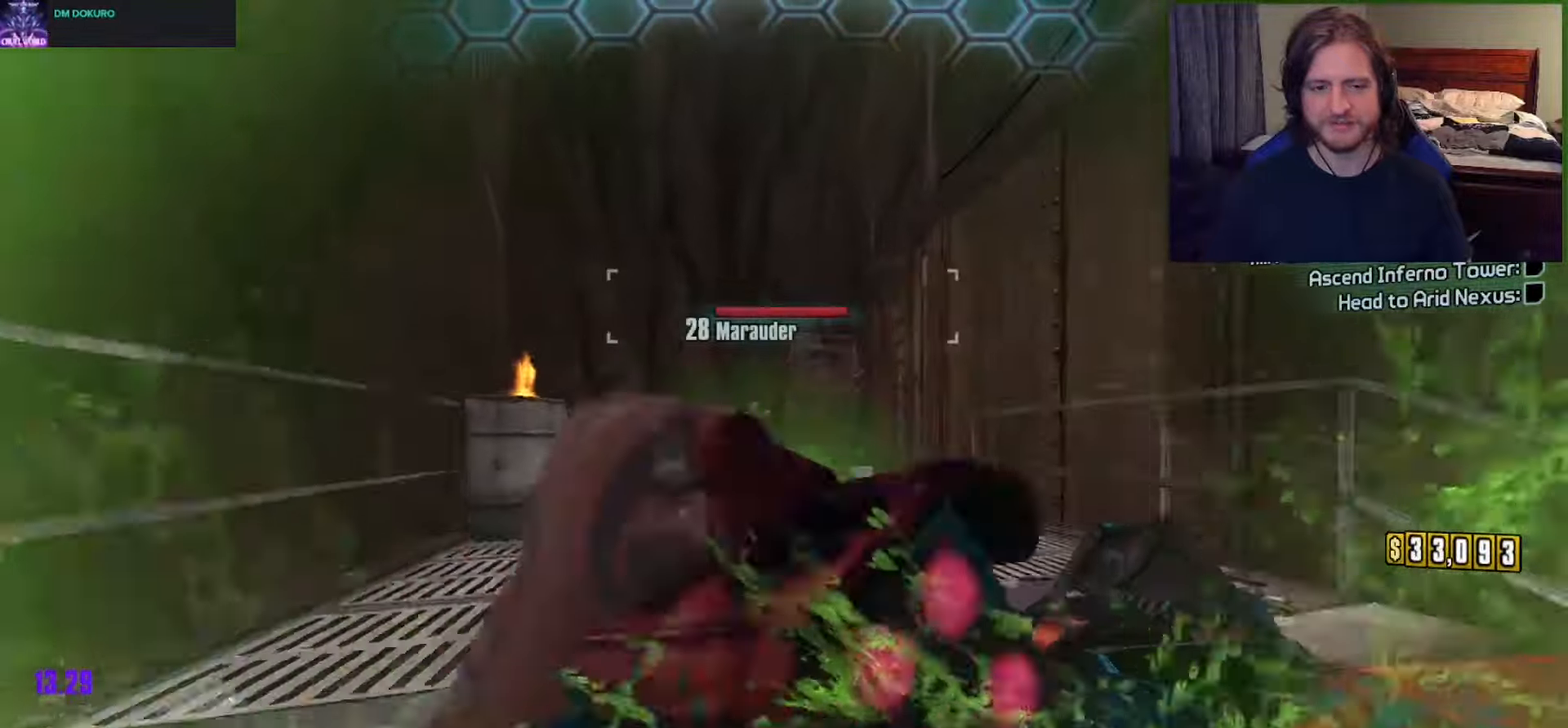
{"buttons": ["A"], "left_stick": "down", "right_stick": "center", "events": [[200, "left_stick", "down-left"], [300, "left_stick", "down-right"], [400, "A", "down"], [467, "left_stick", "down"]]}
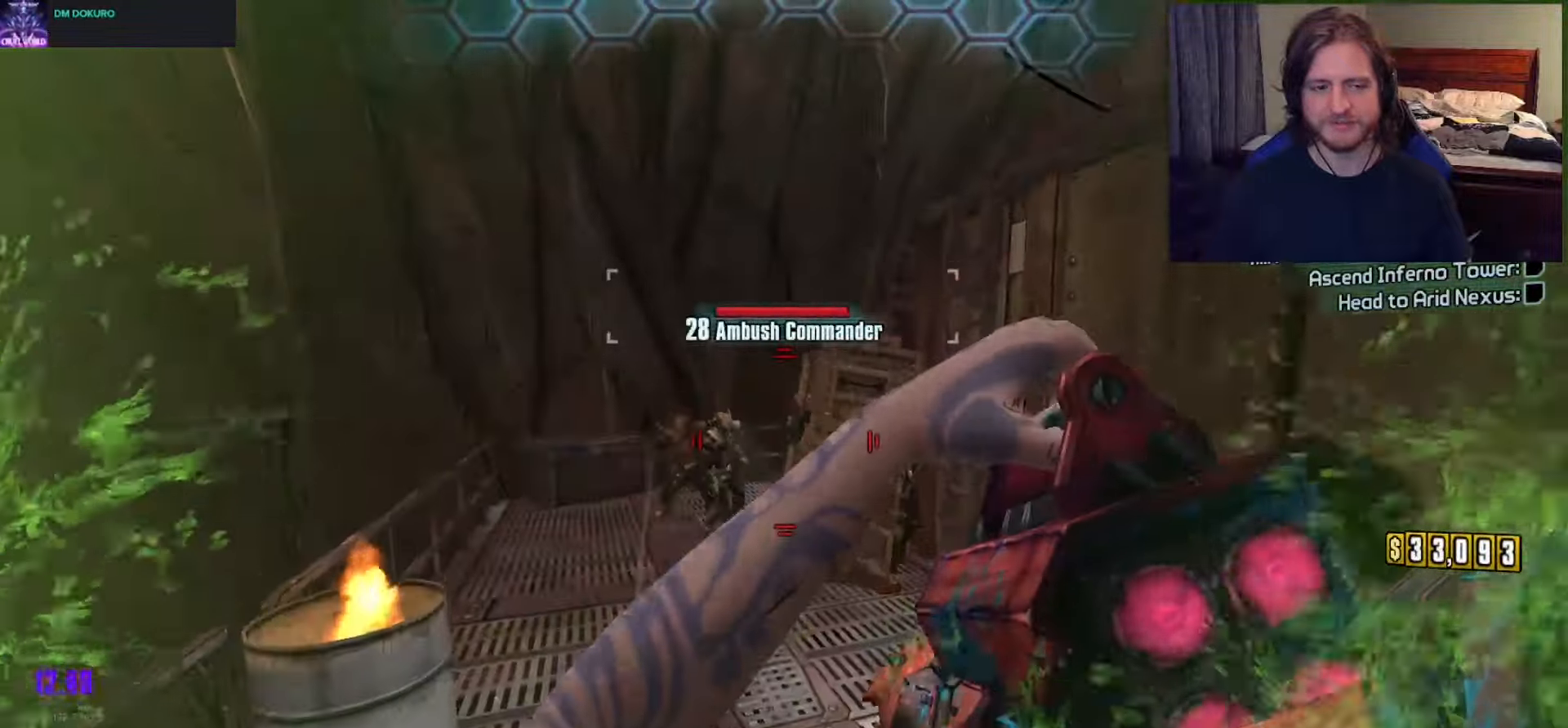
{"buttons": ["R2"], "left_stick": "down-right", "right_stick": "down", "events": [[50, "A", "up"], [133, "left_stick", "right"], [150, "right_stick", "down"], [233, "left_stick", "down-right"], [317, "right_stick", "center"], [333, "R2", "down"], [500, "right_stick", "down"]]}
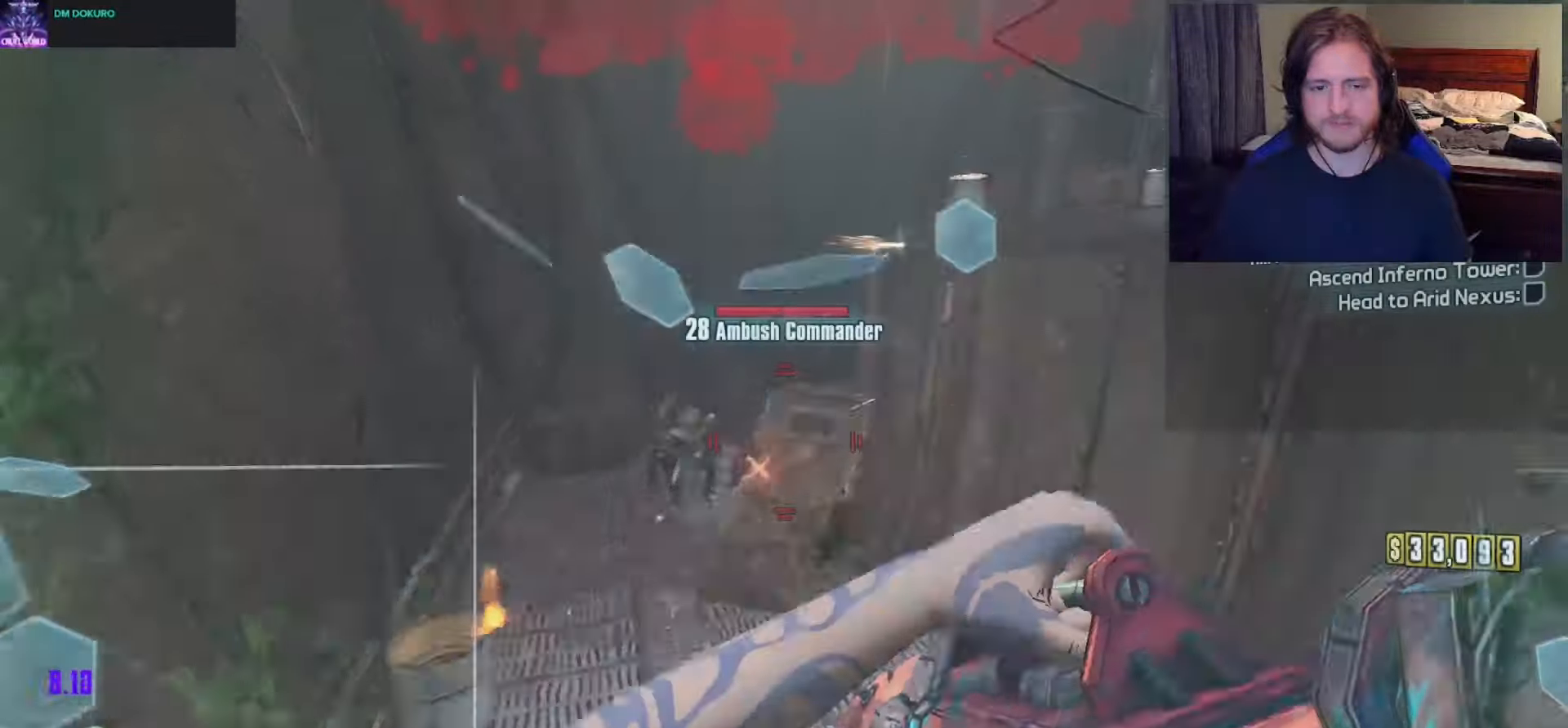
{"buttons": ["L1", "R2"], "left_stick": "down-right", "right_stick": "up", "events": [[100, "right_stick", "center"], [167, "DPAD_UP", "down"], [183, "X", "down"], [250, "DPAD_RIGHT", "down"], [267, "DPAD_UP", "up"], [300, "X", "up"], [317, "DPAD_RIGHT", "up"], [317, "R2", "up"], [417, "L1", "down"], [417, "right_stick", "up-left"], [450, "R2", "down"], [467, "right_stick", "up"]]}
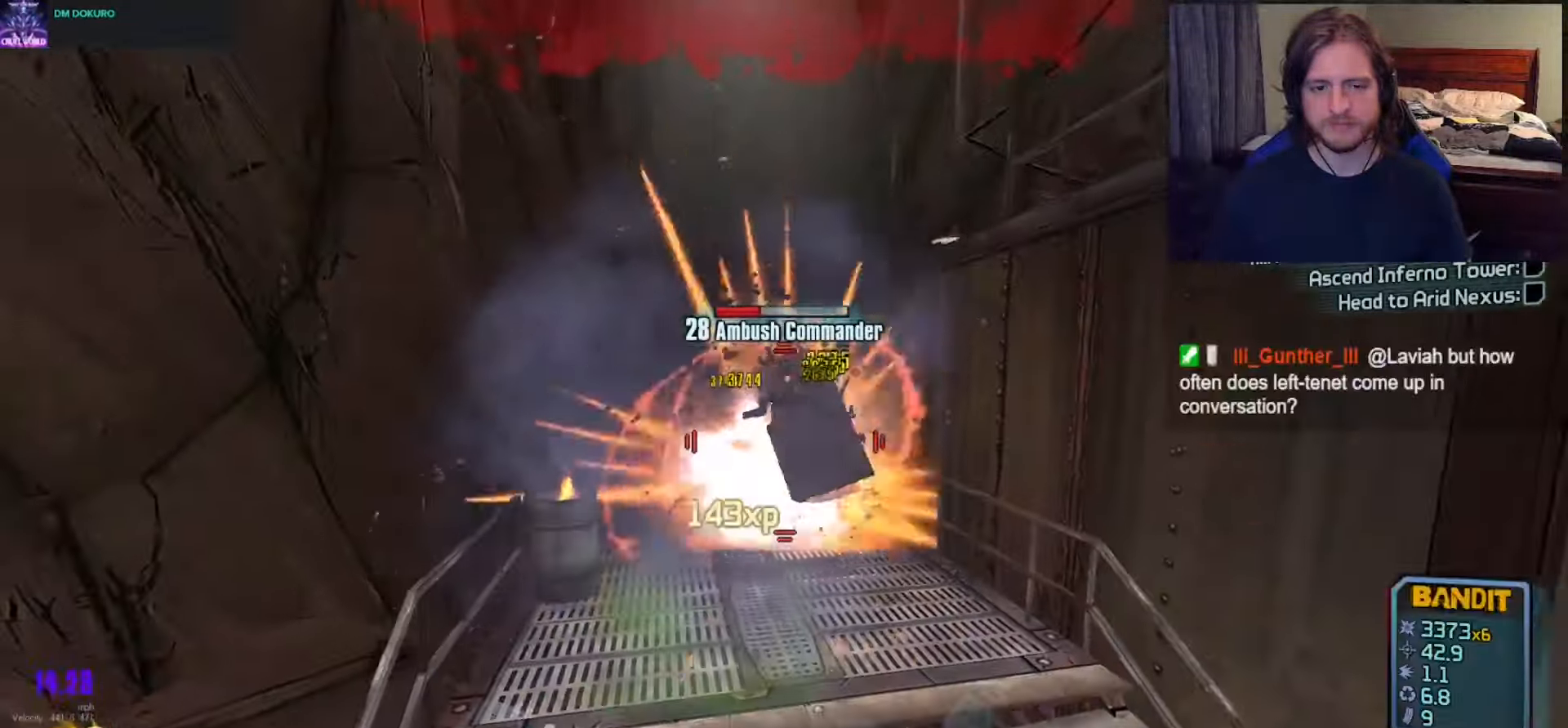
{"buttons": [], "left_stick": "down-right", "right_stick": "center", "events": [[67, "L1", "up"], [133, "right_stick", "center"], [167, "R2", "up"], [167, "left_stick", "down"], [267, "right_stick", "up"], [400, "right_stick", "center"], [450, "left_stick", "down-right"]]}
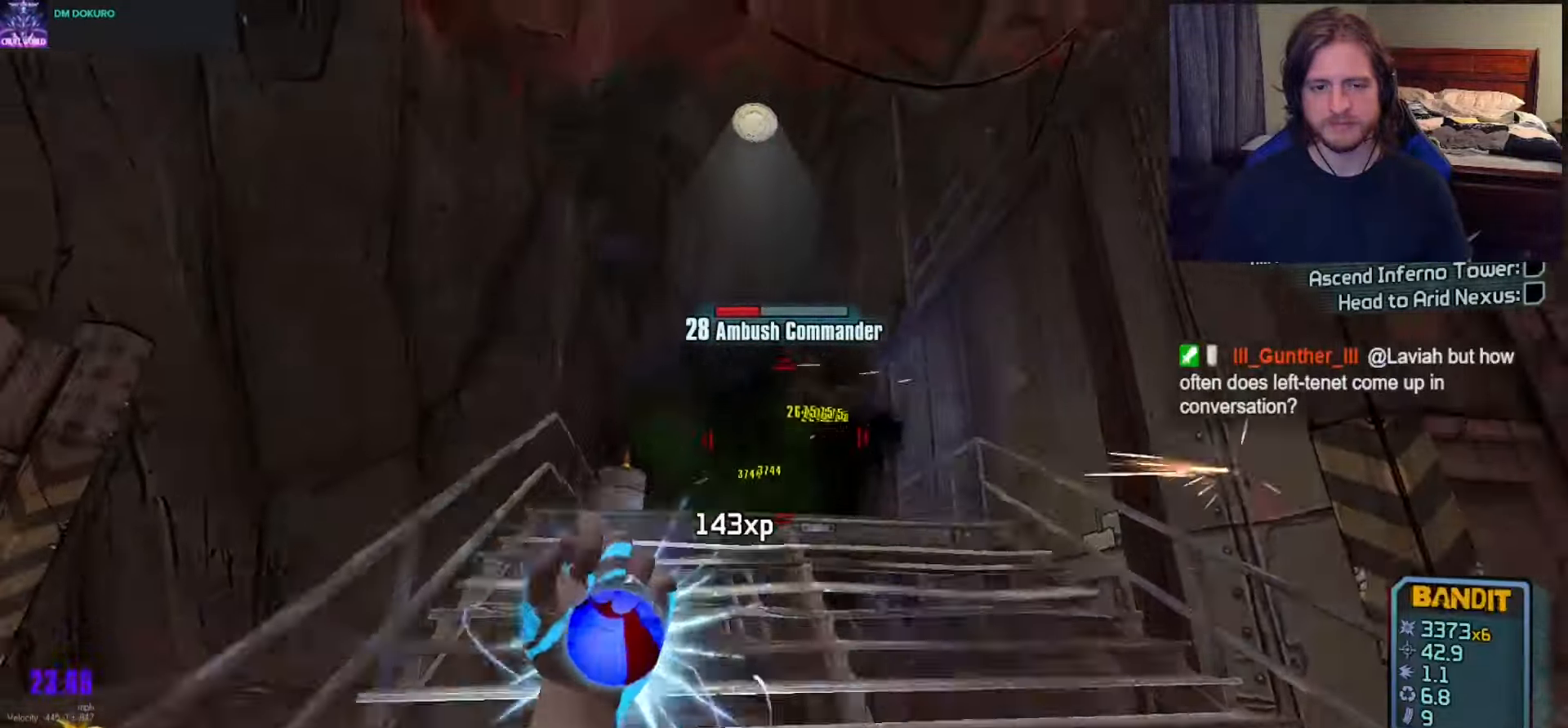
{"buttons": [], "left_stick": "up", "right_stick": "center", "events": [[17, "left_stick", "right"], [50, "right_stick", "up"], [100, "left_stick", "up"], [200, "right_stick", "center"], [283, "A", "down"], [400, "A", "up"]]}
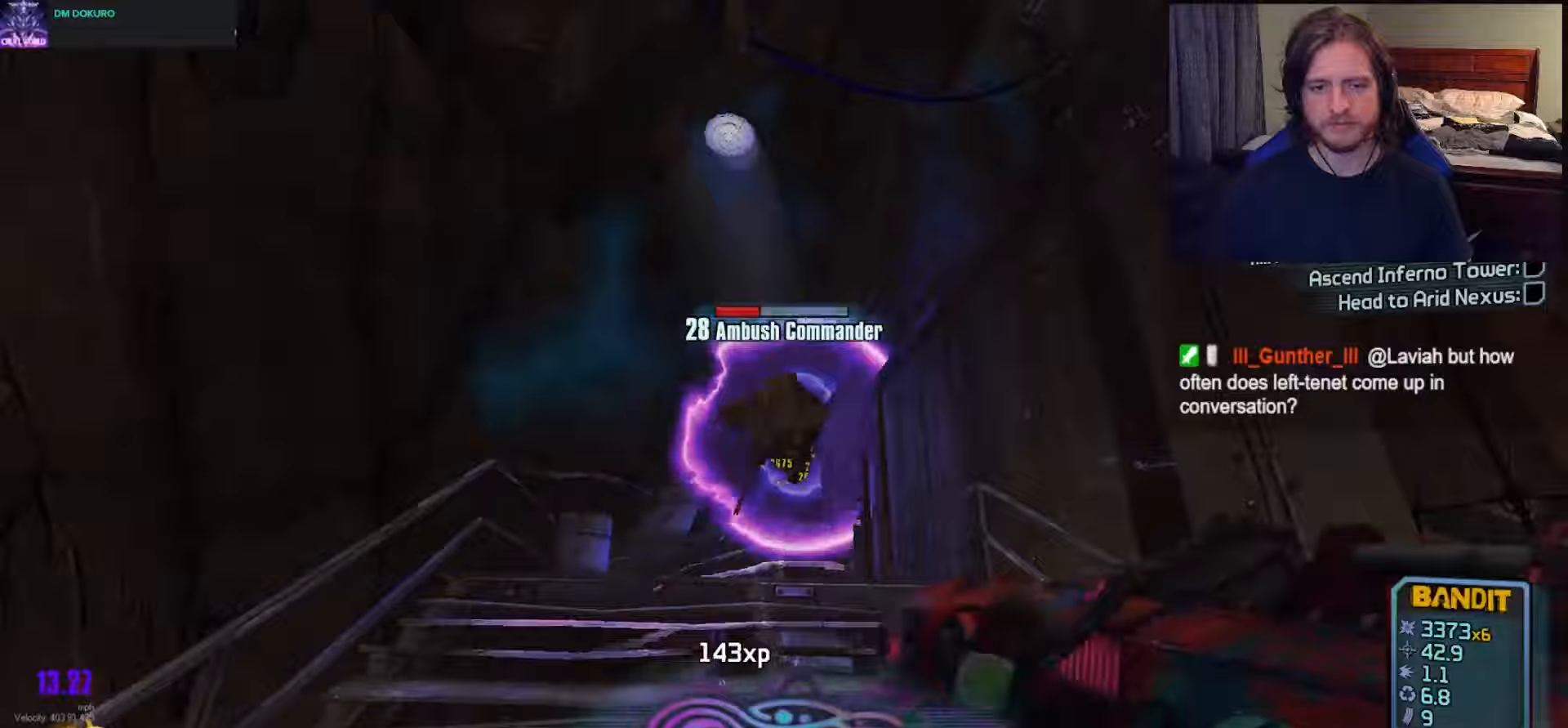
{"buttons": ["X", "R2", "DPAD_UP"], "left_stick": "down", "right_stick": "center", "events": [[117, "left_stick", "up-left"], [267, "left_stick", "down"], [350, "R2", "down"], [417, "X", "down"], [500, "DPAD_UP", "down"]]}
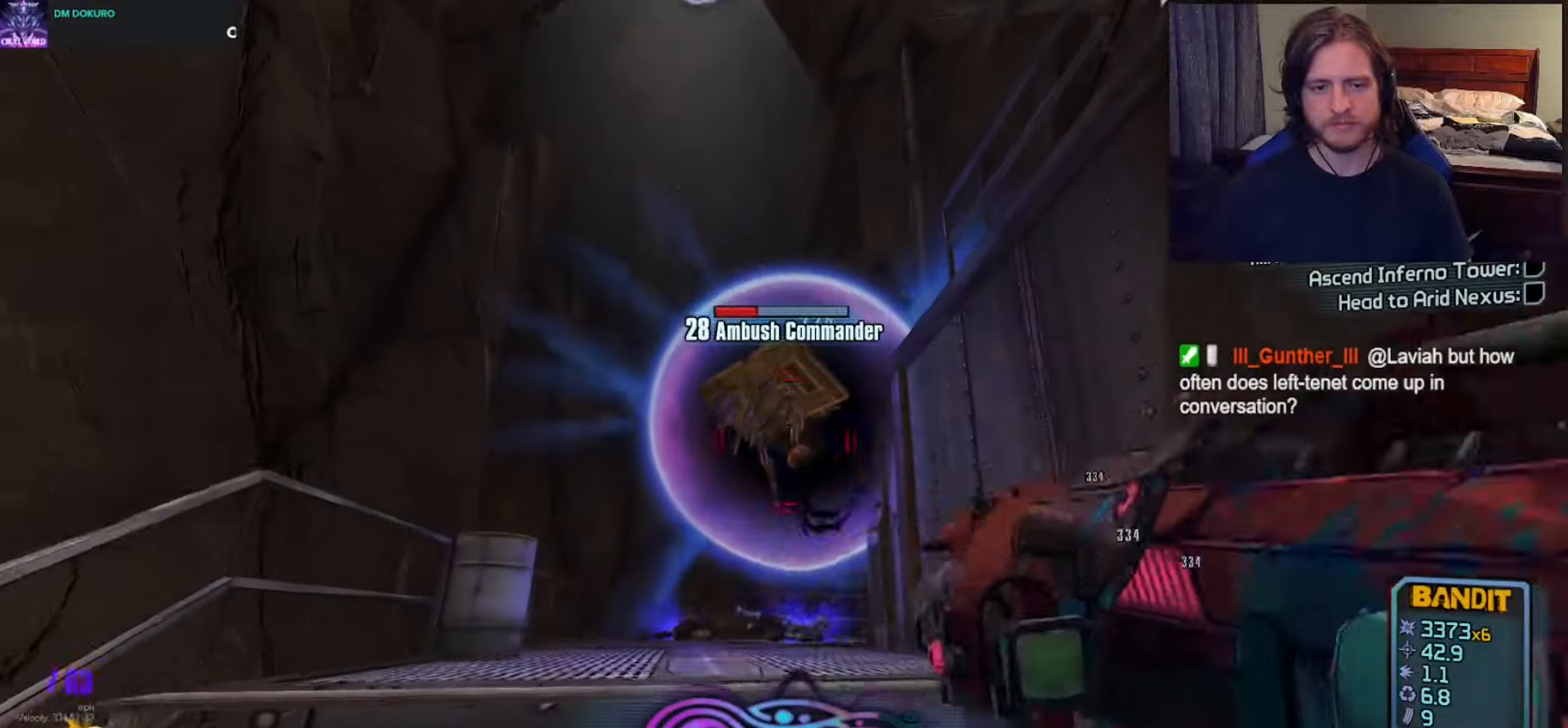
{"buttons": [], "left_stick": "down", "right_stick": "center", "events": [[67, "DPAD_RIGHT", "down"], [67, "X", "up"], [83, "DPAD_UP", "up"], [83, "R2", "up"], [133, "DPAD_RIGHT", "up"], [167, "left_stick", "center"], [233, "right_stick", "up"], [283, "right_stick", "center"], [400, "left_stick", "down"]]}
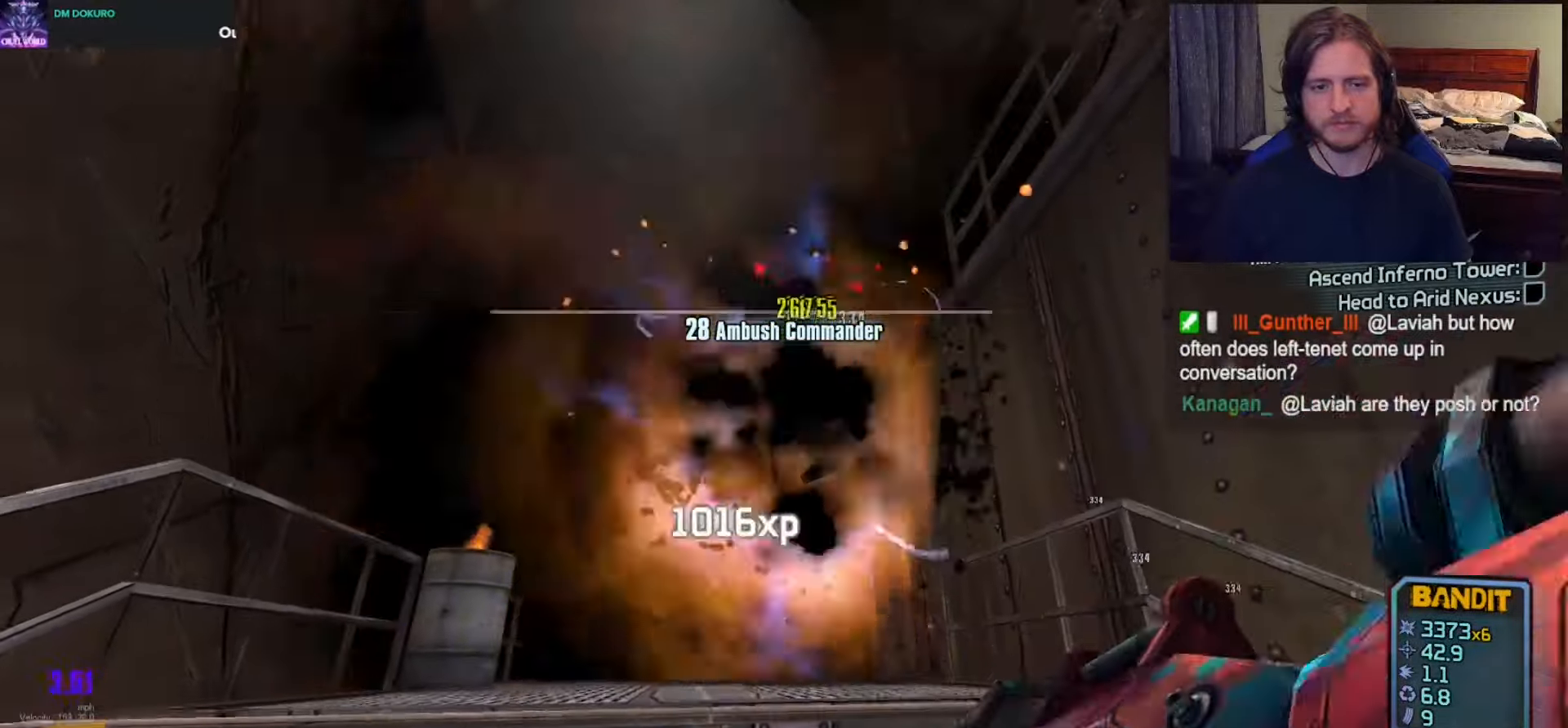
{"buttons": ["L3"], "left_stick": "up-left", "right_stick": "center", "events": [[50, "left_stick", "center"], [200, "left_stick", "down-left"], [350, "left_stick", "up-left"], [367, "right_stick", "down"], [417, "L3", "down"], [500, "right_stick", "center"]]}
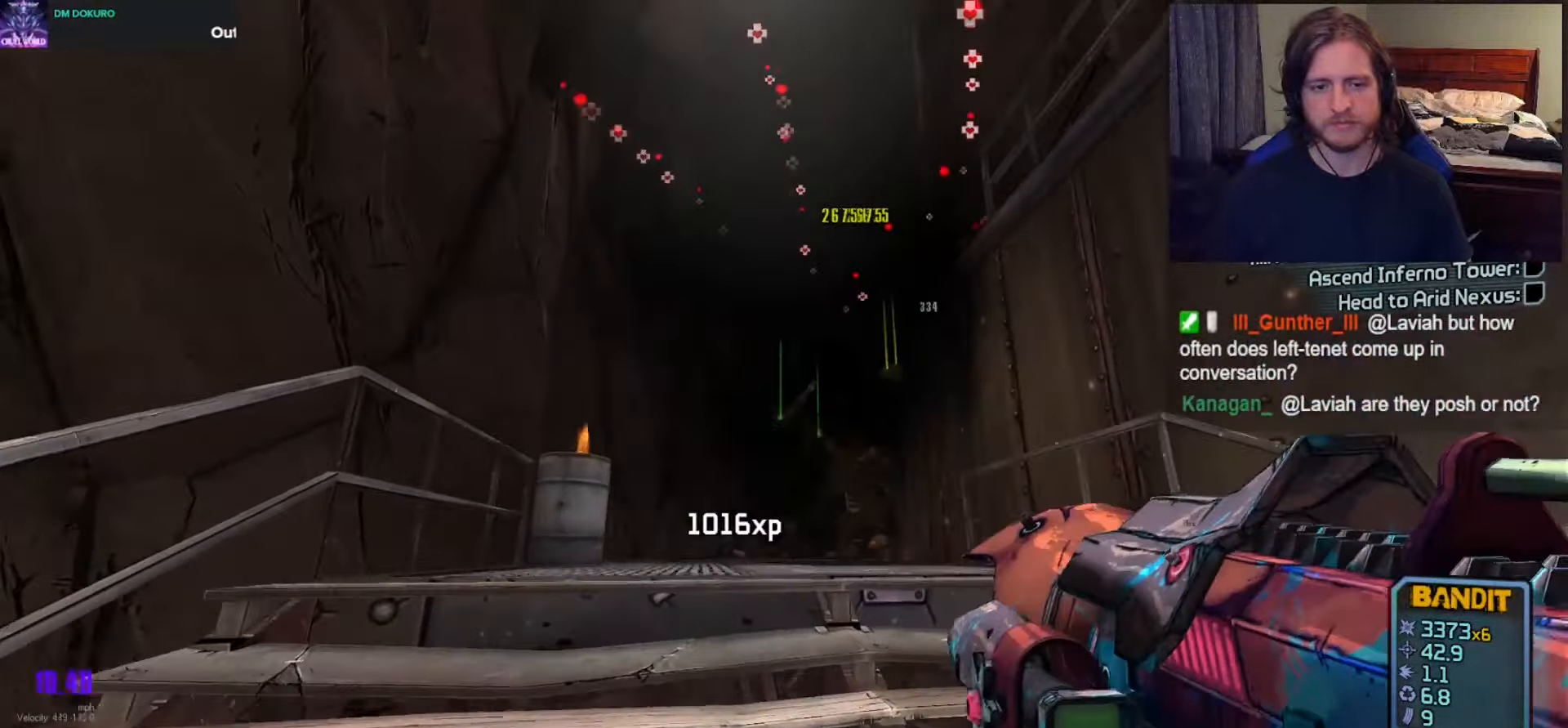
{"buttons": [], "left_stick": "left", "right_stick": "center", "events": [[17, "L3", "up"], [17, "left_stick", "up"], [233, "right_stick", "right"], [267, "left_stick", "center"], [333, "left_stick", "left"], [450, "right_stick", "center"]]}
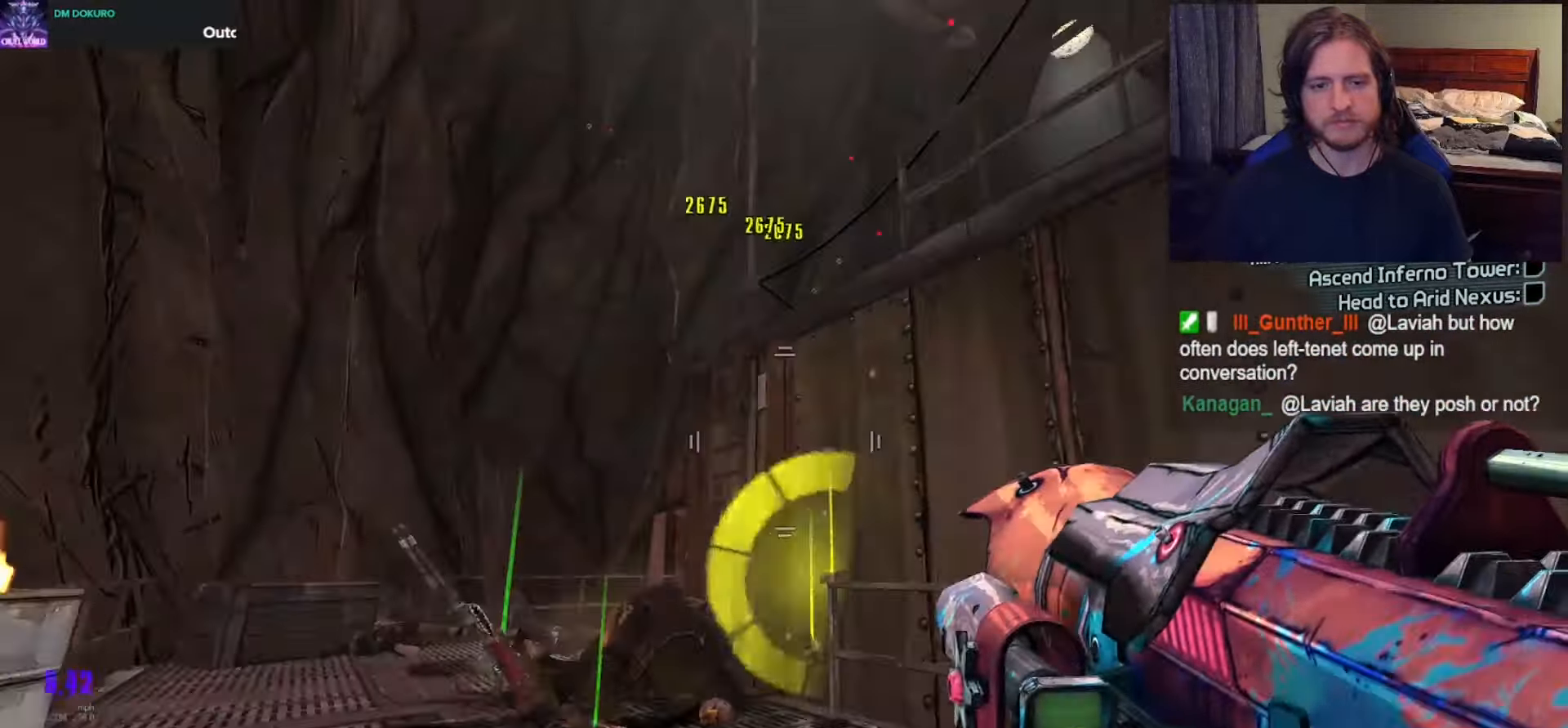
{"buttons": [], "left_stick": "up-left", "right_stick": "center", "events": [[67, "left_stick", "up-left"], [150, "right_stick", "down"], [183, "left_stick", "up"], [367, "L3", "down"], [417, "left_stick", "up-left"], [467, "L3", "up"], [500, "right_stick", "center"]]}
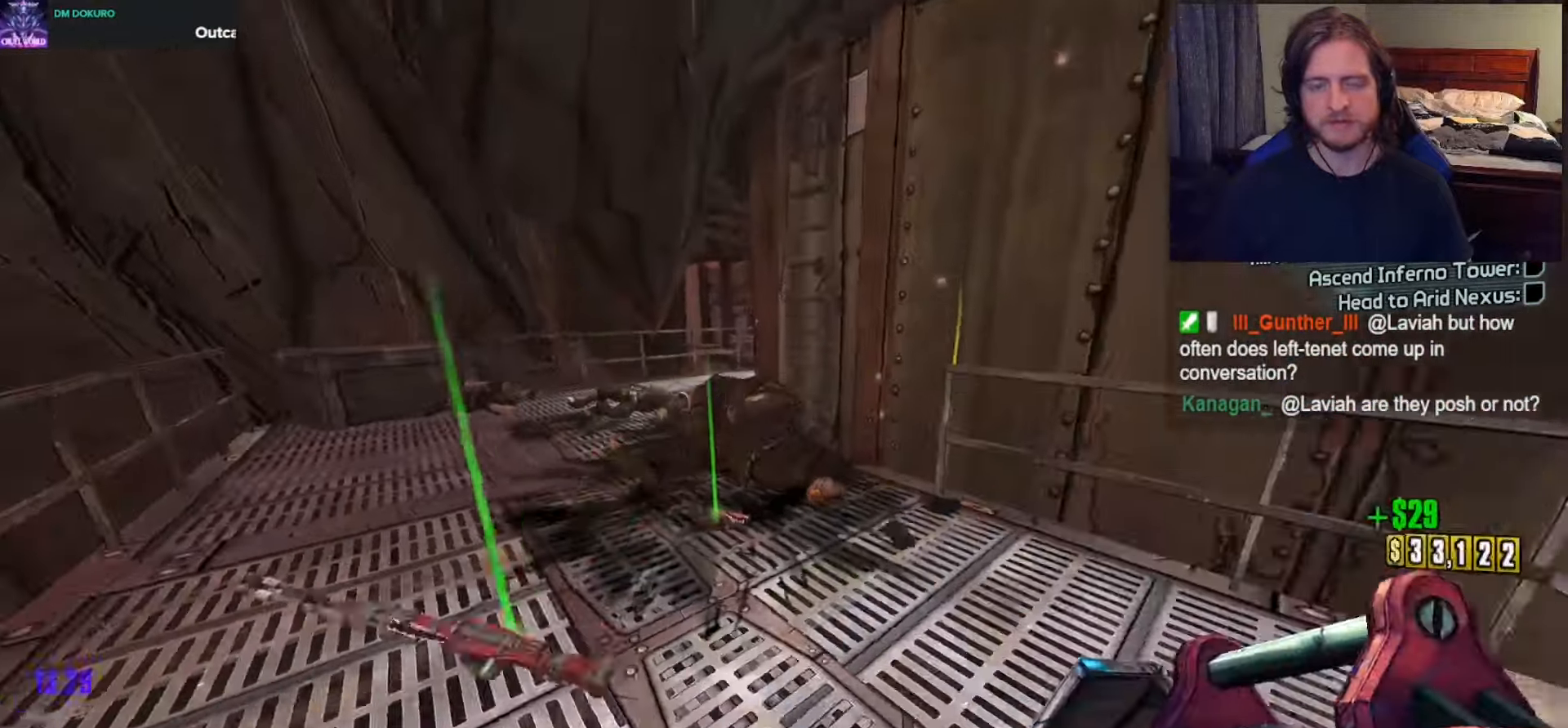
{"buttons": [], "left_stick": "up-left", "right_stick": "down-right", "events": [[383, "right_stick", "down-right"]]}
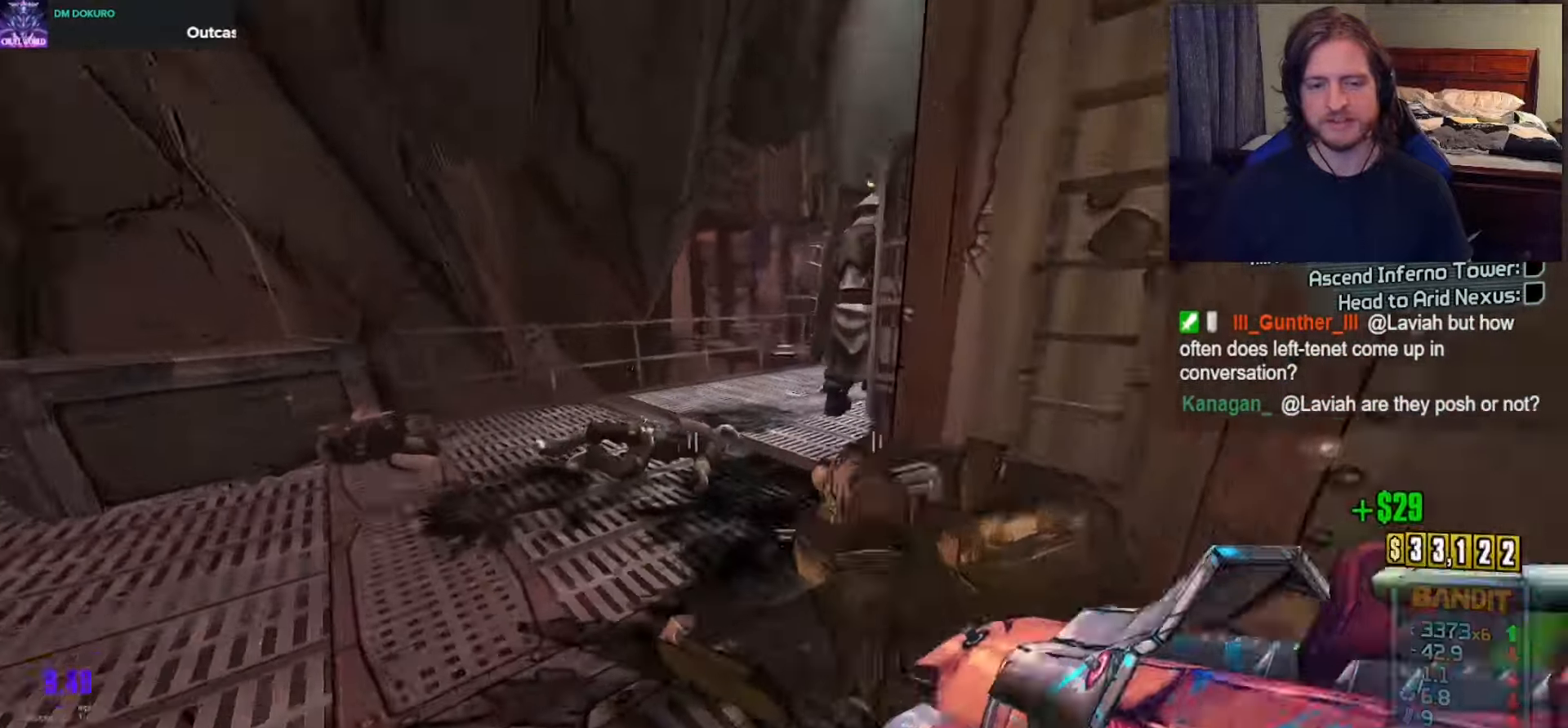
{"buttons": [], "left_stick": "down-left", "right_stick": "down-right", "events": [[33, "left_stick", "left"], [133, "left_stick", "up-left"], [233, "A", "down"], [233, "right_stick", "center"], [333, "A", "up"], [500, "left_stick", "down-left"], [500, "right_stick", "down-right"]]}
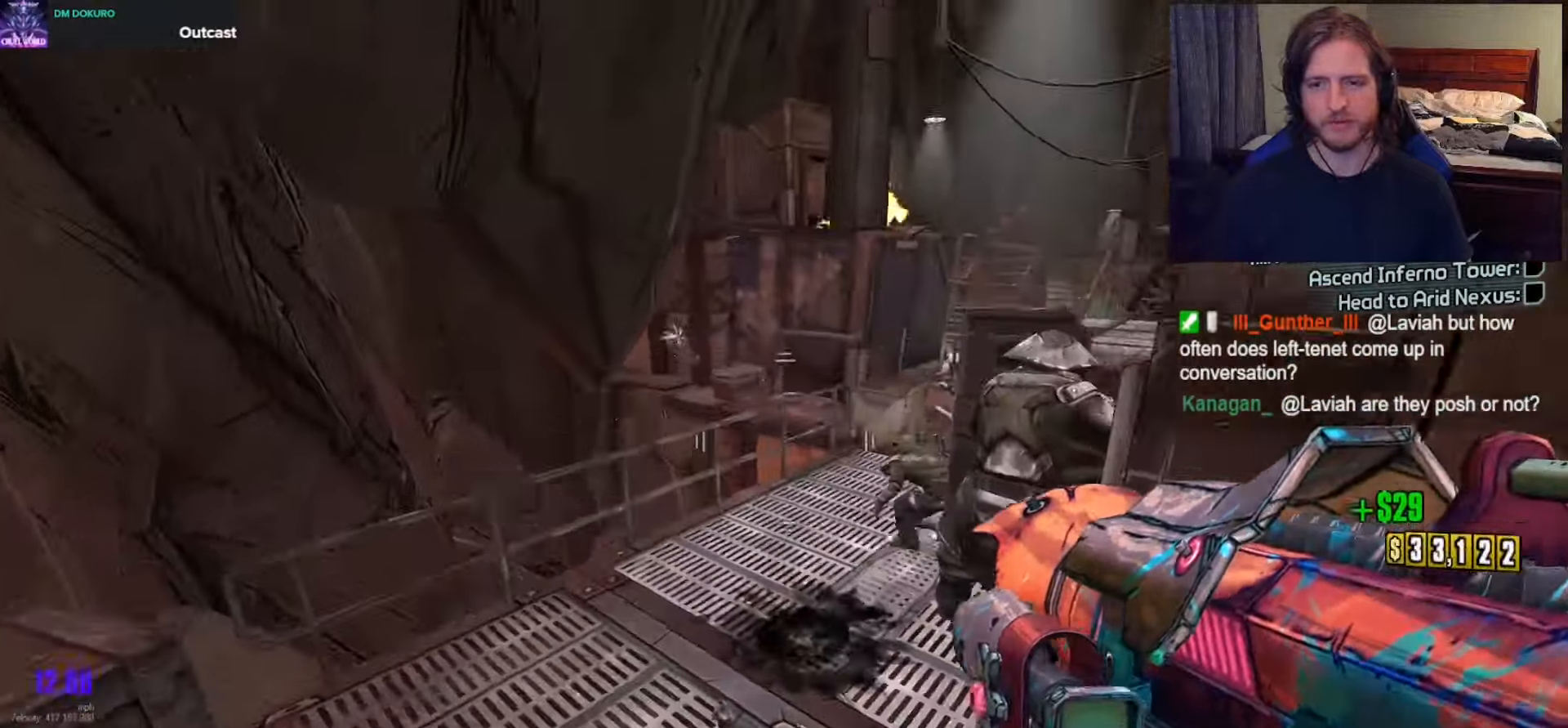
{"buttons": [], "left_stick": "down", "right_stick": "down-right"}
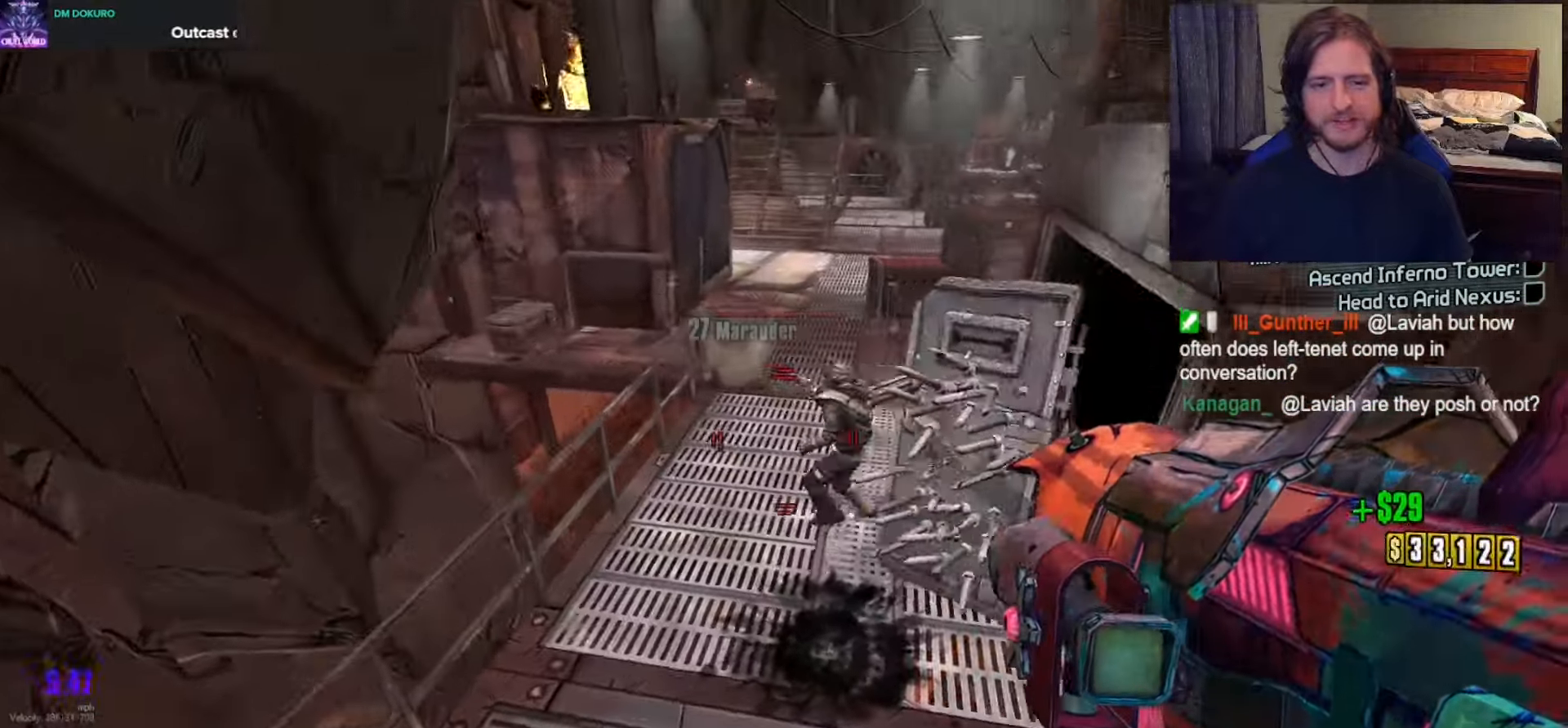
{"buttons": [], "left_stick": "down-right", "right_stick": "center", "events": [[17, "right_stick", "right"], [117, "right_stick", "center"], [150, "R2", "down"], [217, "X", "down"], [250, "DPAD_UP", "down"], [317, "DPAD_RIGHT", "down"], [317, "X", "up"], [333, "DPAD_UP", "up"], [350, "R2", "up"], [383, "X", "down"], [400, "DPAD_RIGHT", "up"], [400, "left_stick", "down-right"], [483, "X", "up"]]}
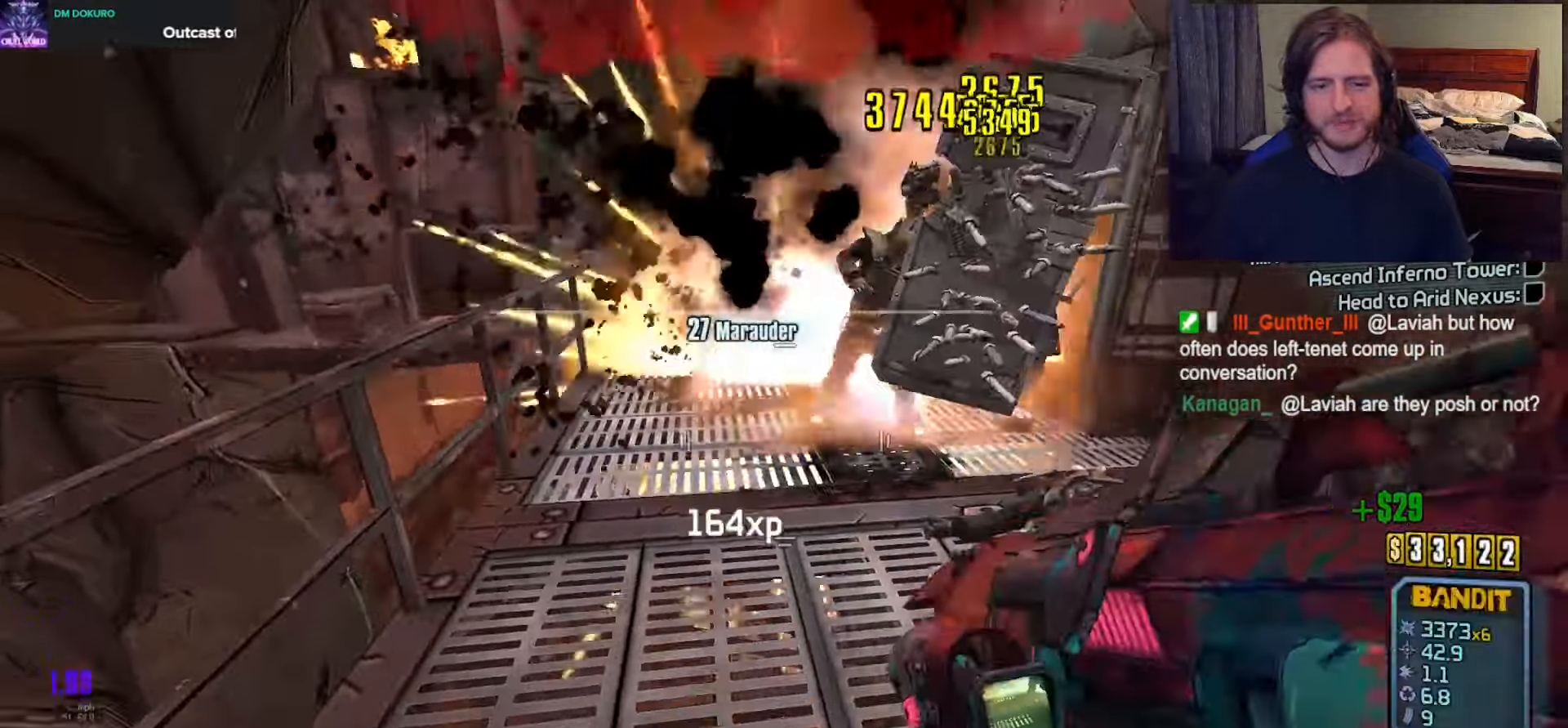
{"buttons": [], "left_stick": "up-right", "right_stick": "right", "events": [[117, "left_stick", "right"], [200, "right_stick", "up-right"], [383, "left_stick", "up-right"], [450, "right_stick", "right"]]}
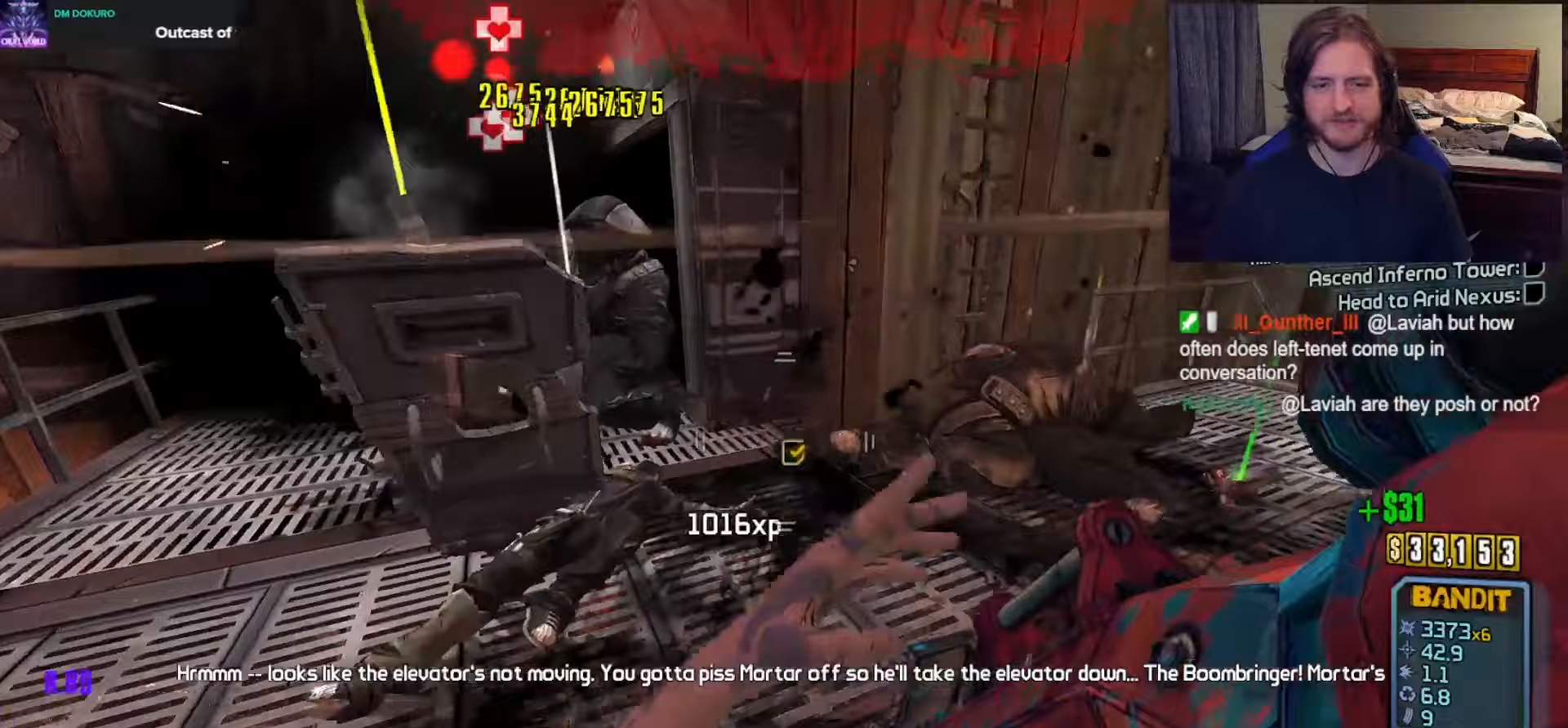
{"buttons": [], "left_stick": "up", "right_stick": "center", "events": [[67, "right_stick", "center"], [83, "left_stick", "up"], [133, "right_stick", "left"], [150, "L3", "down"], [250, "L3", "up"], [417, "right_stick", "center"]]}
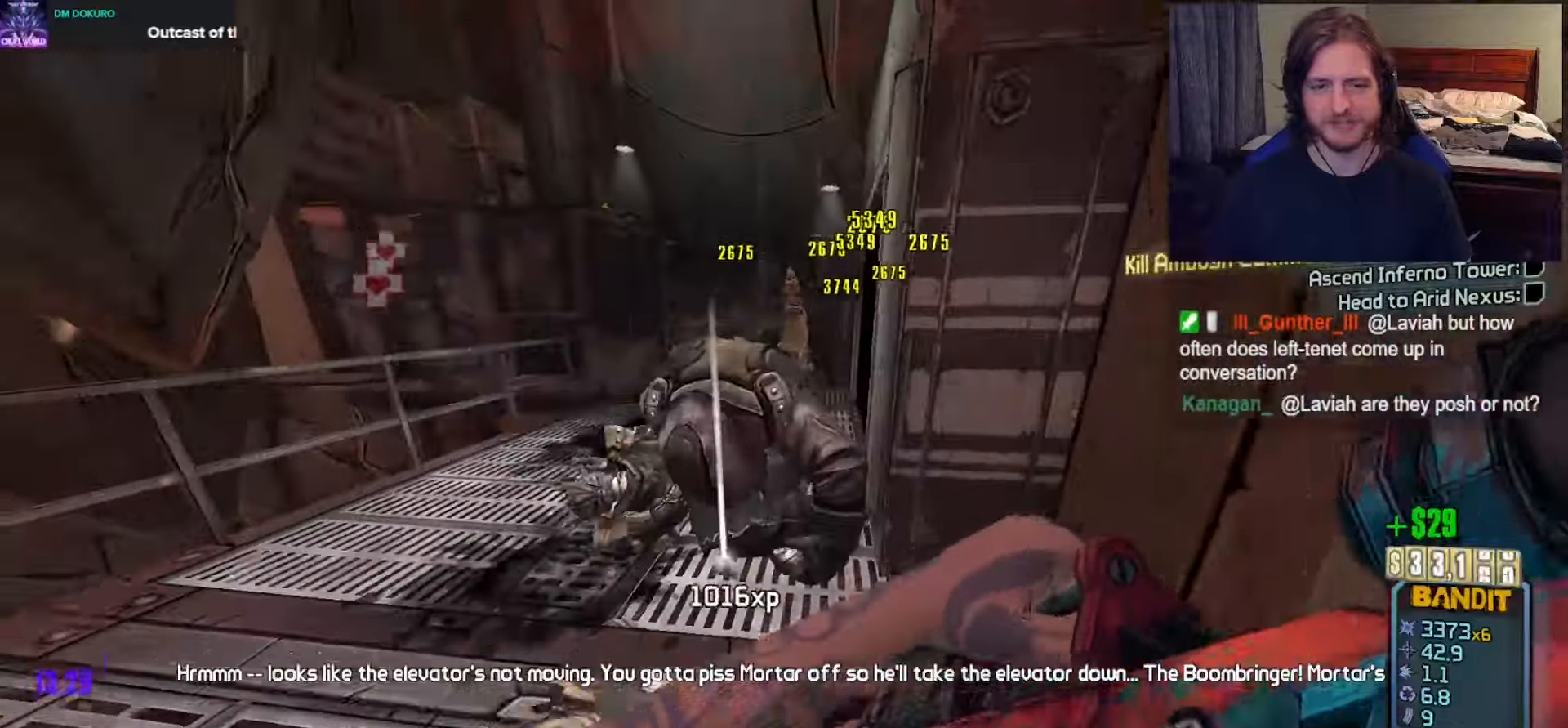
{"buttons": [], "left_stick": "down-right", "right_stick": "right", "events": [[83, "right_stick", "right"], [167, "left_stick", "left"], [367, "left_stick", "down"], [433, "left_stick", "down-right"]]}
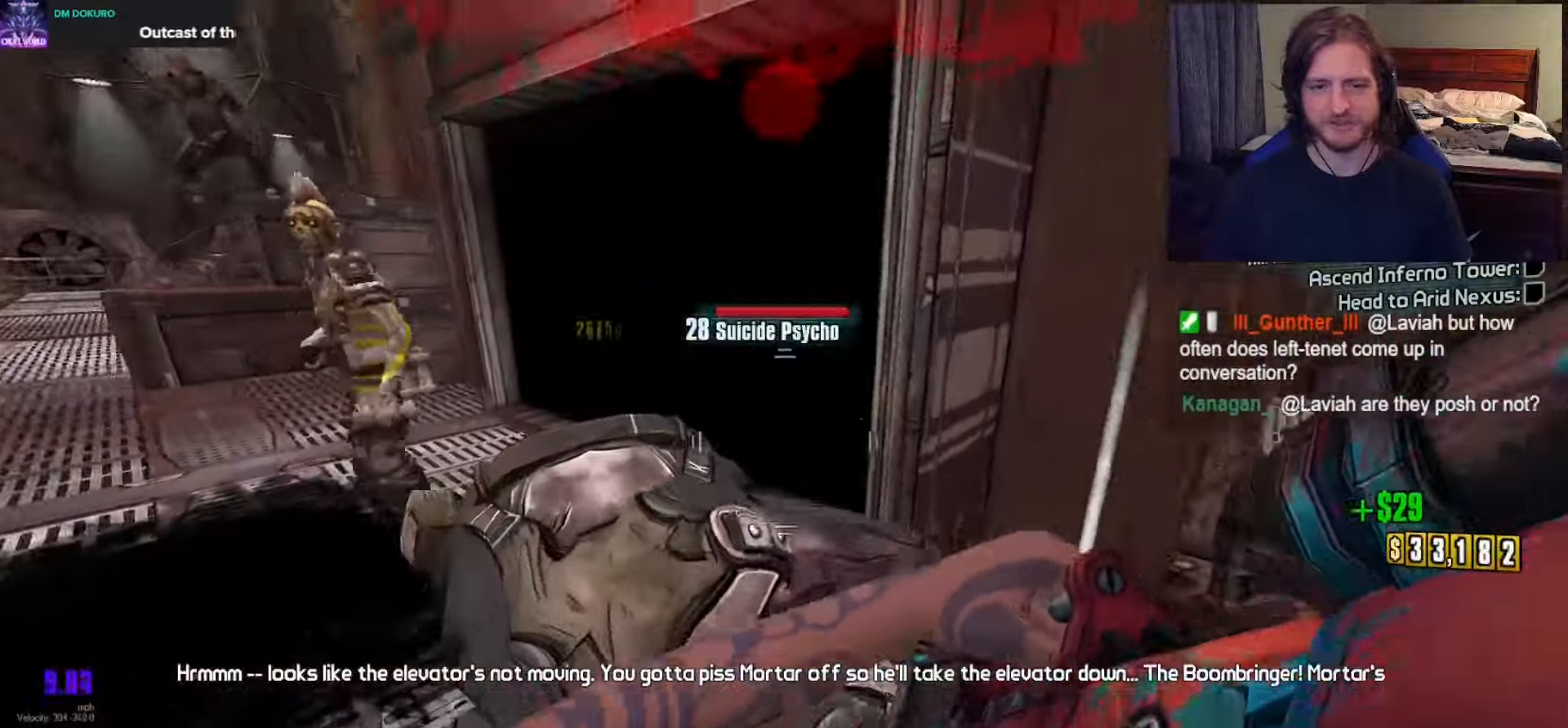
{"buttons": ["L3"], "left_stick": "up", "right_stick": "center", "events": [[33, "right_stick", "center"], [100, "left_stick", "right"], [100, "right_stick", "right"], [200, "left_stick", "up-right"], [233, "L3", "down"], [333, "L3", "up"], [383, "L3", "down"], [383, "left_stick", "up"], [450, "right_stick", "center"]]}
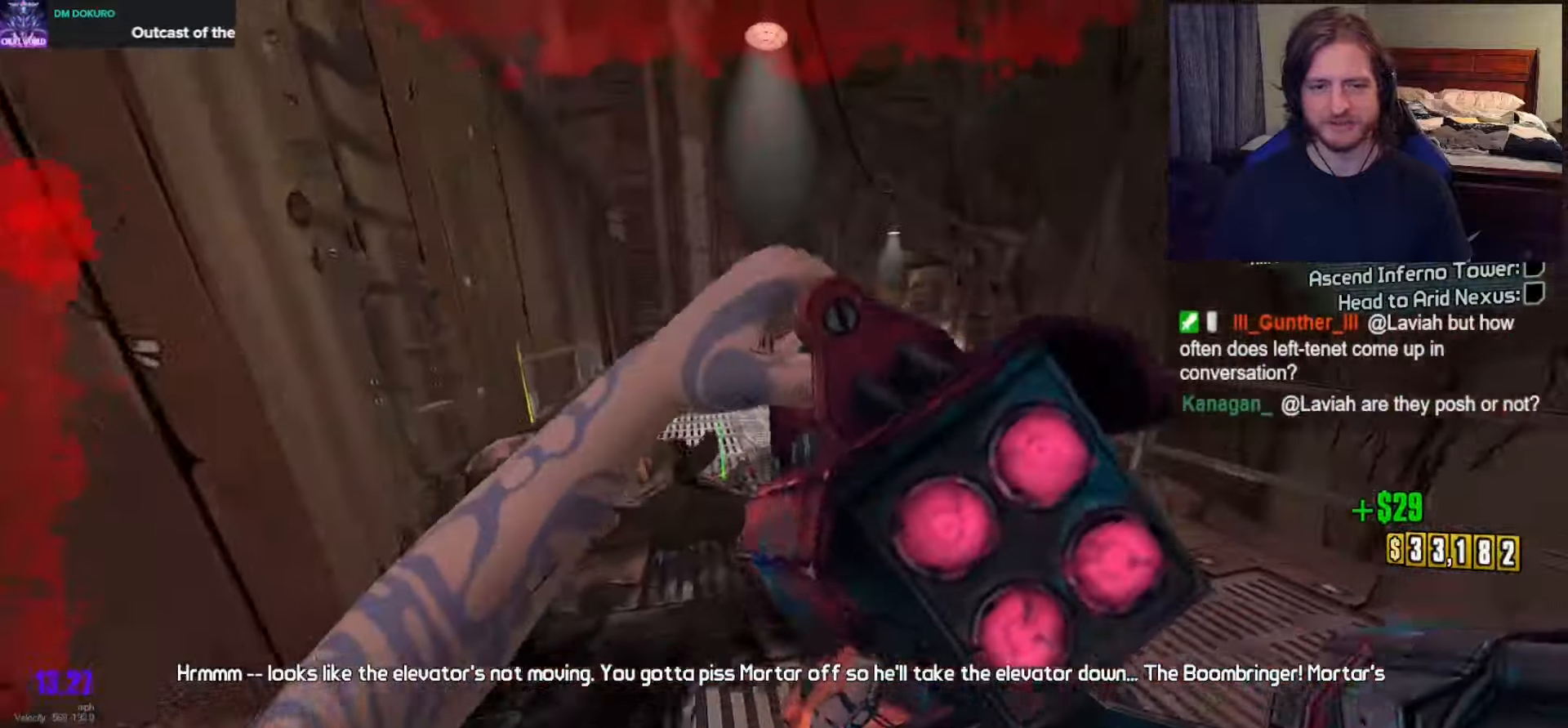
{"buttons": ["A"], "left_stick": "up", "right_stick": "center", "events": [[17, "L3", "up"], [450, "A", "down"]]}
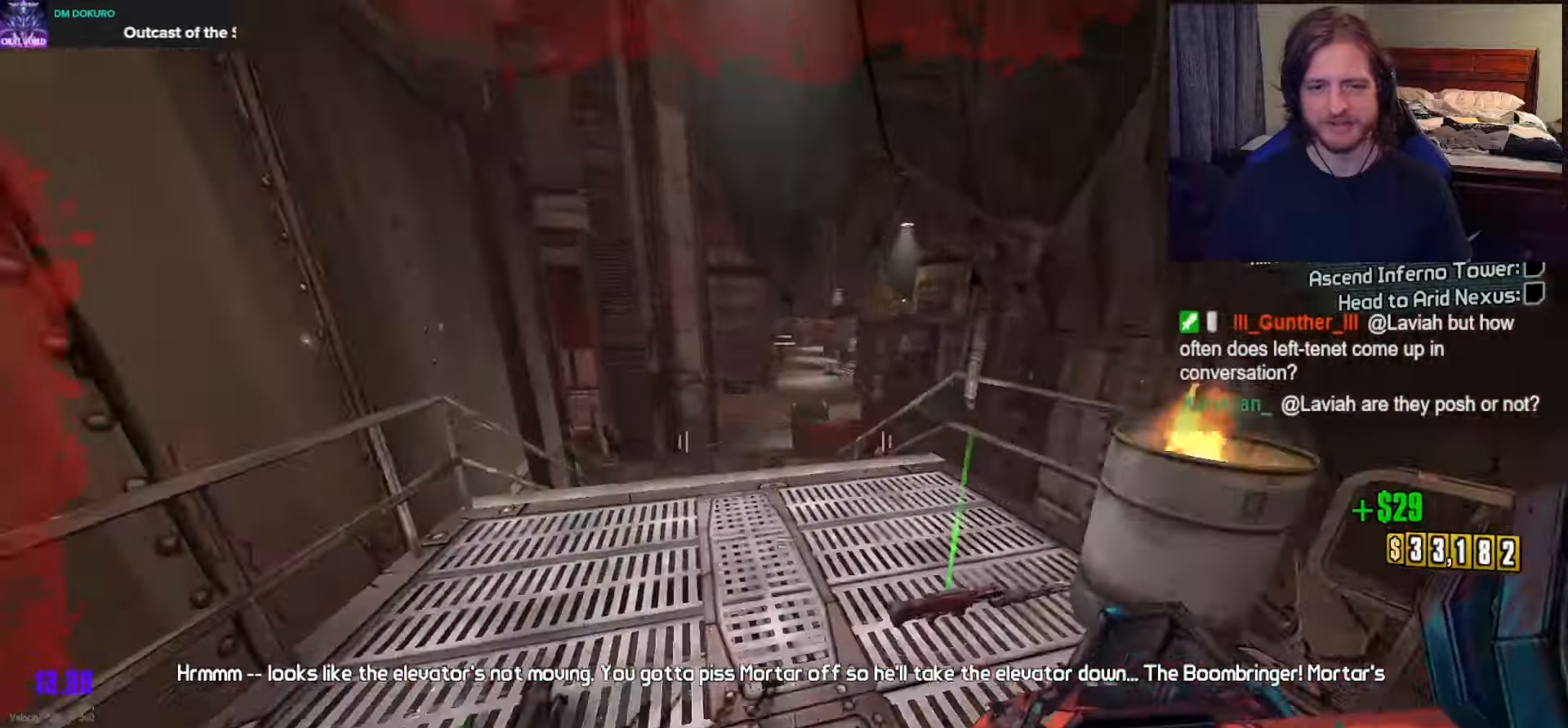
{"buttons": [], "left_stick": "up", "right_stick": "right", "events": [[67, "A", "up"], [150, "A", "down"], [217, "A", "up"], [367, "right_stick", "right"]]}
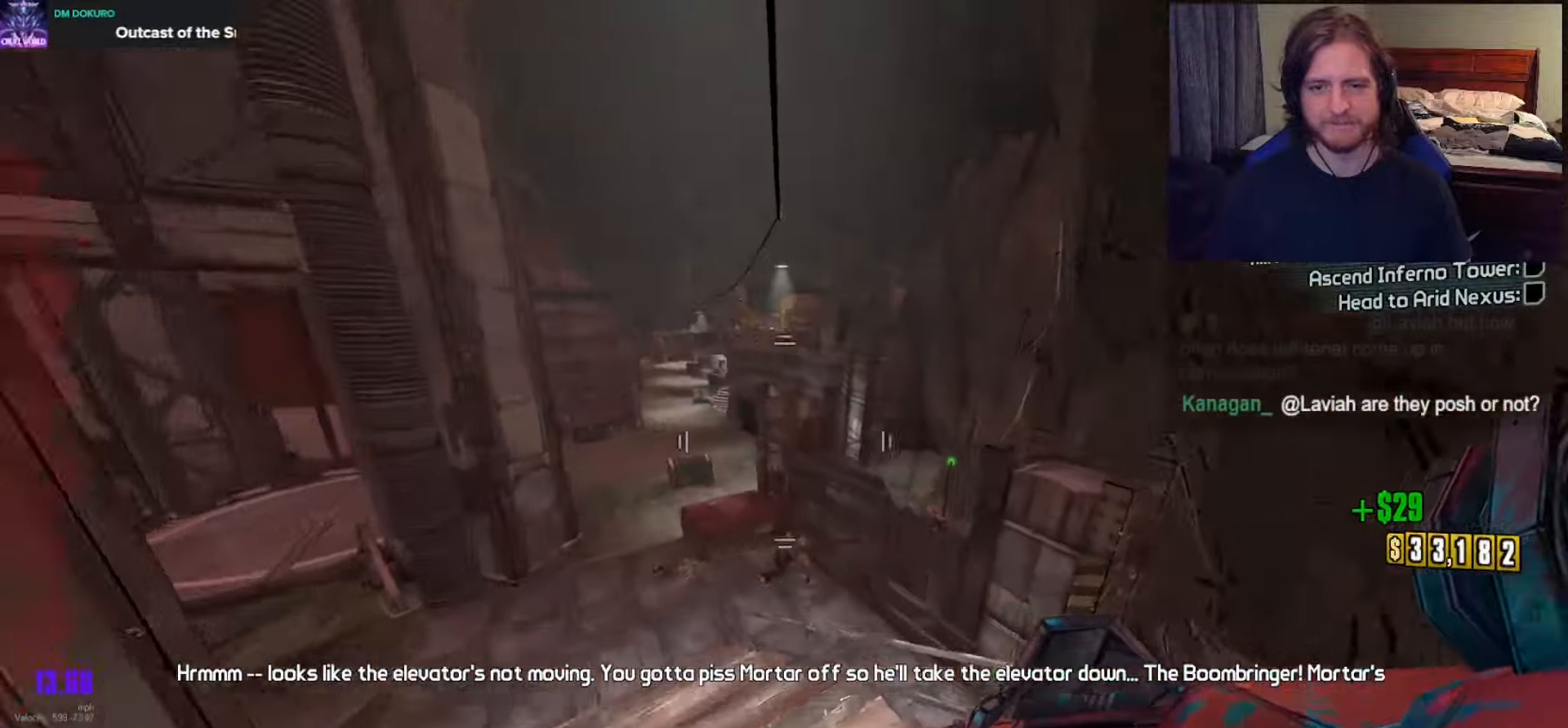
{"buttons": ["R2"], "left_stick": "down", "right_stick": "right", "events": [[33, "left_stick", "left"], [167, "R2", "down"], [167, "left_stick", "down"]]}
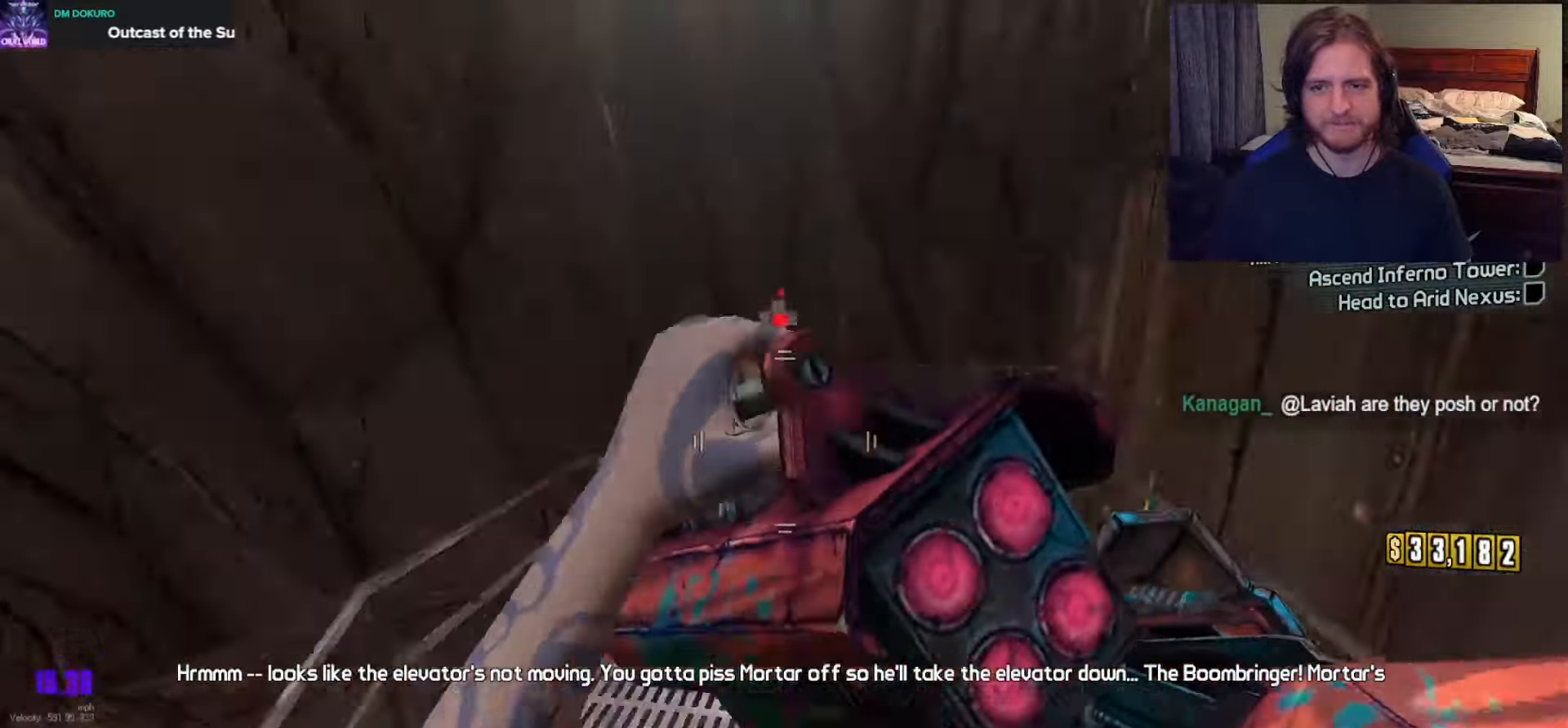
{"buttons": ["L3"], "left_stick": "up", "right_stick": "center", "events": [[67, "DPAD_UP", "down"], [117, "X", "down"], [150, "DPAD_RIGHT", "down"], [167, "DPAD_UP", "up"], [200, "DPAD_RIGHT", "up"], [233, "R2", "up"], [233, "X", "up"], [233, "left_stick", "down-right"], [367, "left_stick", "up-right"], [433, "L3", "down"], [450, "left_stick", "up"], [500, "right_stick", "center"]]}
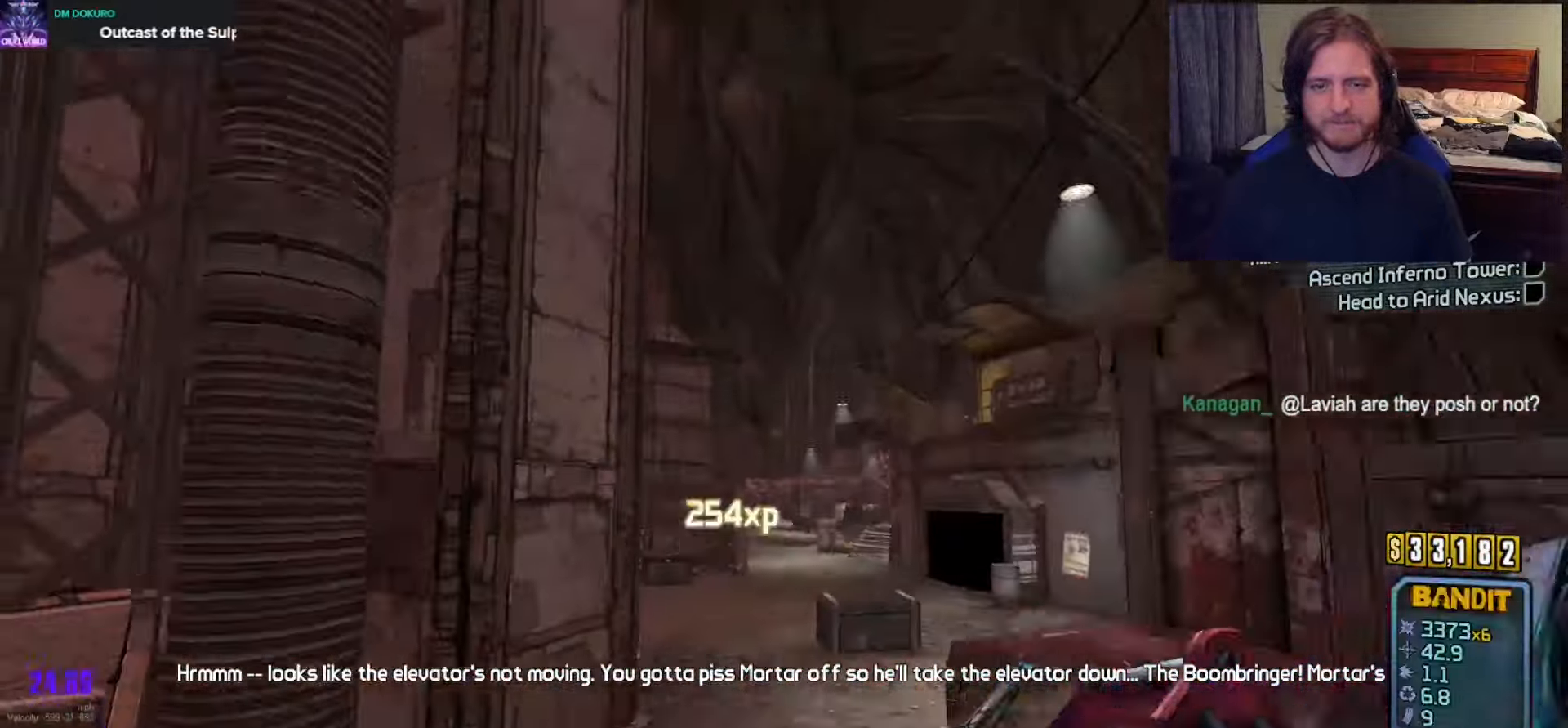
{"buttons": [], "left_stick": "up", "right_stick": "down-right", "events": [[50, "L3", "up"], [117, "right_stick", "down-left"], [250, "right_stick", "center"], [350, "right_stick", "down-right"]]}
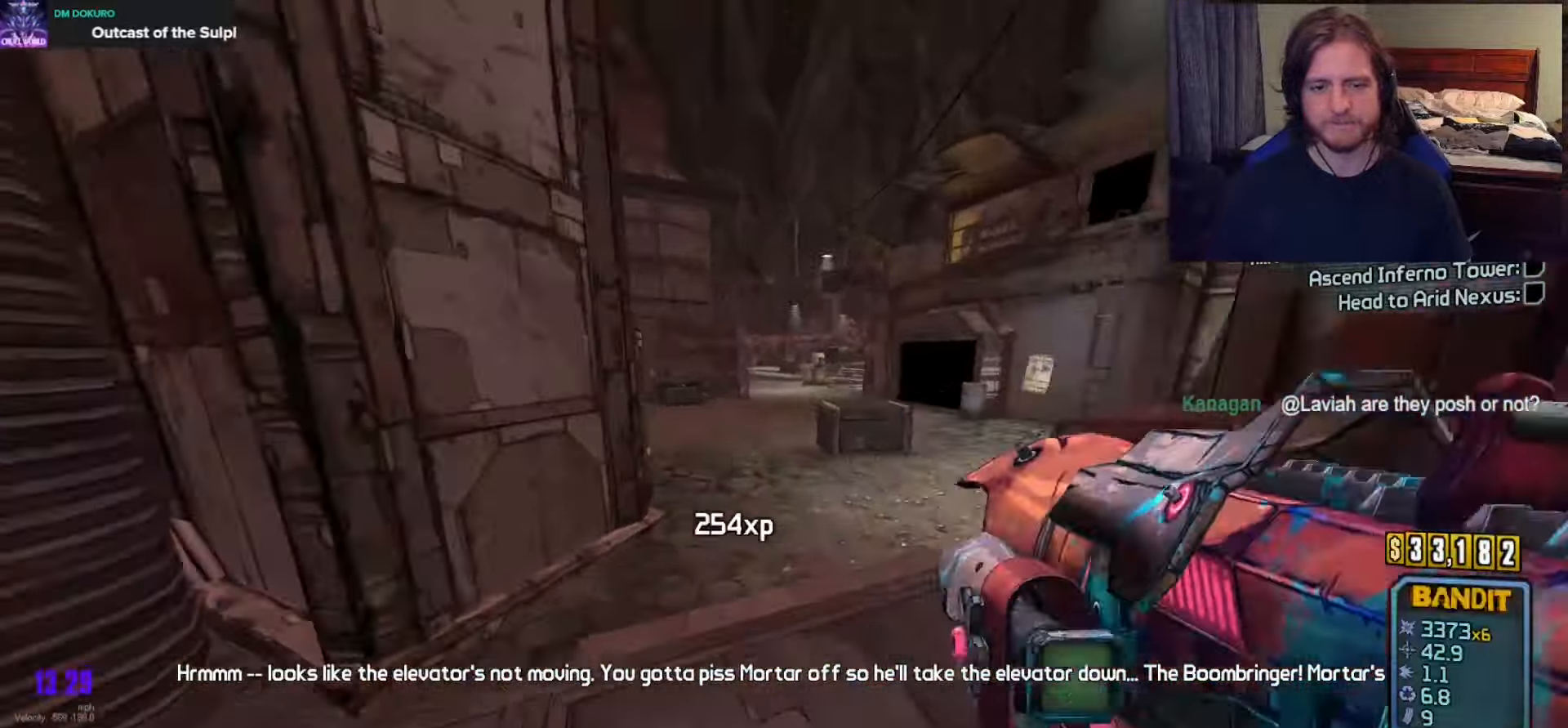
{"buttons": ["A"], "left_stick": "up", "right_stick": "center", "events": [[17, "right_stick", "center"], [383, "A", "down"]]}
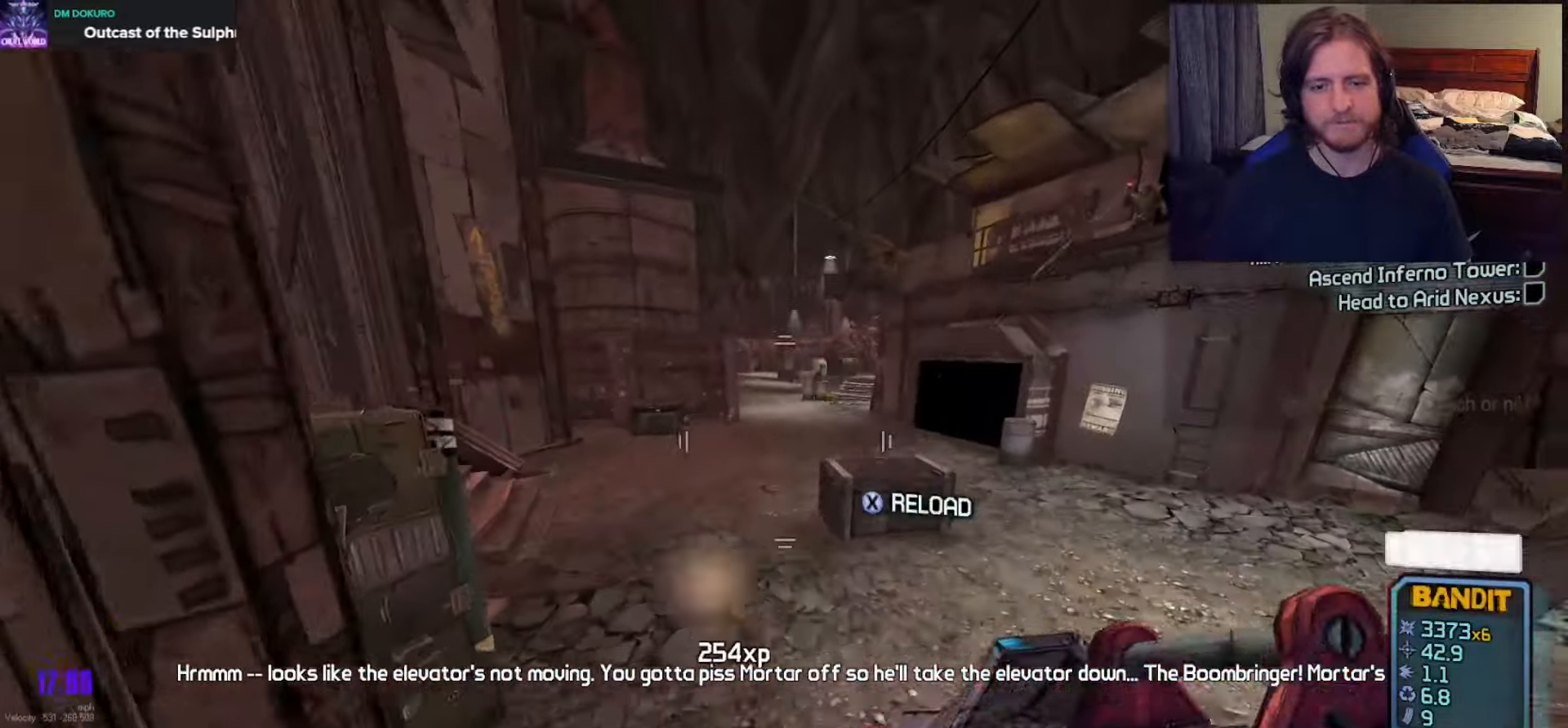
{"buttons": [], "left_stick": "up-right", "right_stick": "center", "events": [[33, "A", "up"], [217, "right_stick", "down"], [317, "right_stick", "center"], [500, "left_stick", "up-right"]]}